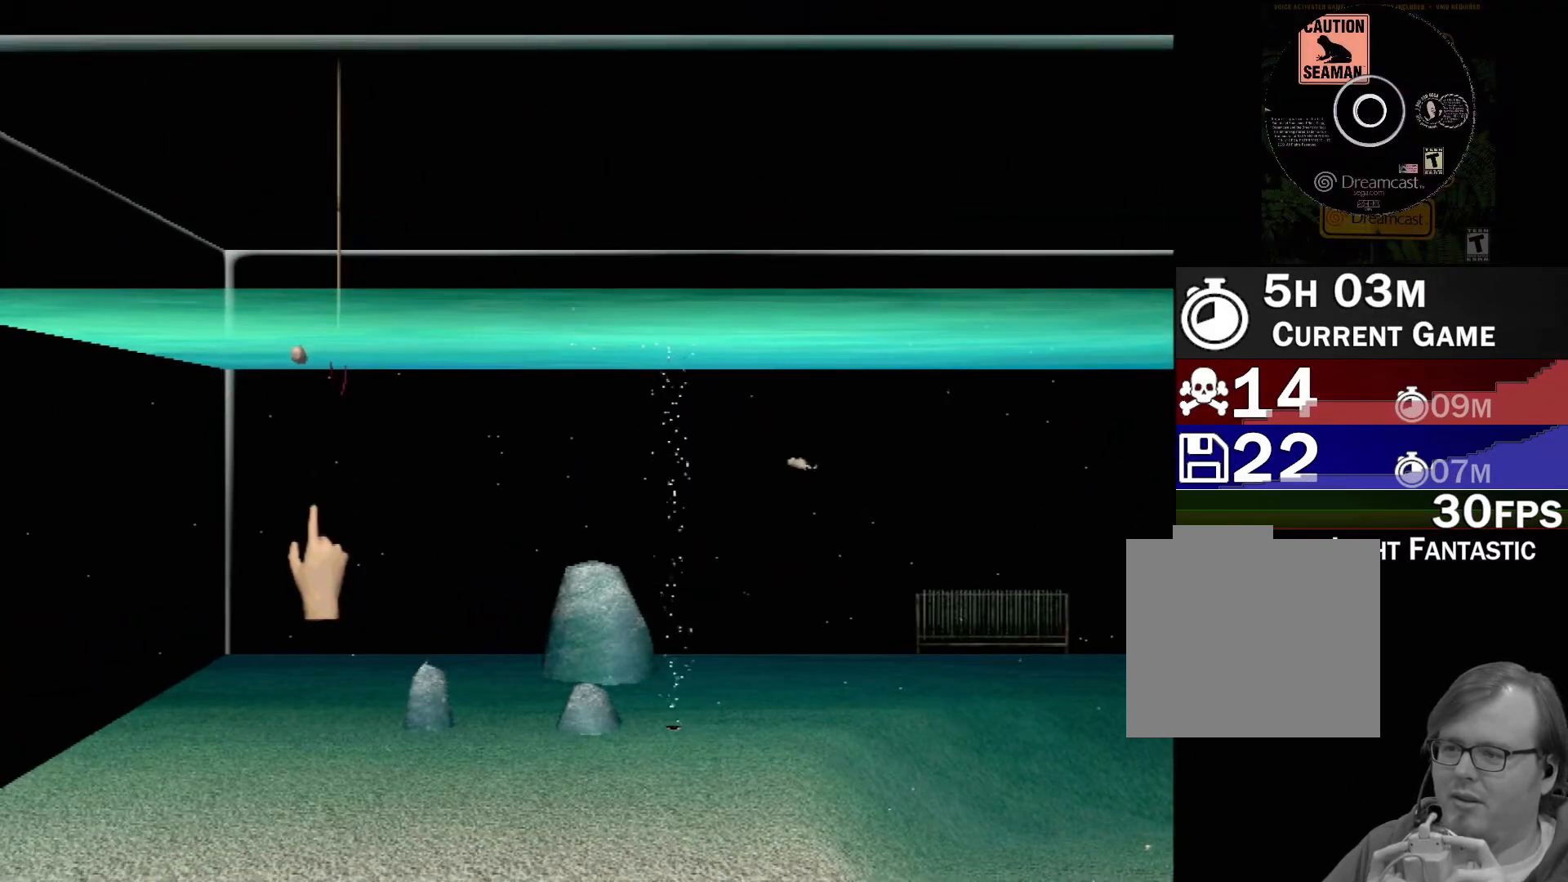
Gameplay with a controller (Xbox layout); each line is a JSON object with the inputs held at the frame after it. "events" lists button and stick changes between this image and that frame as [ms after this image, input, new state], when the widget could be followed in between. Not read: L2 L3 R2 R3 right_stick.
{"buttons": [], "left_stick": "up-left", "events": [[267, "left_stick", "up-left"]]}
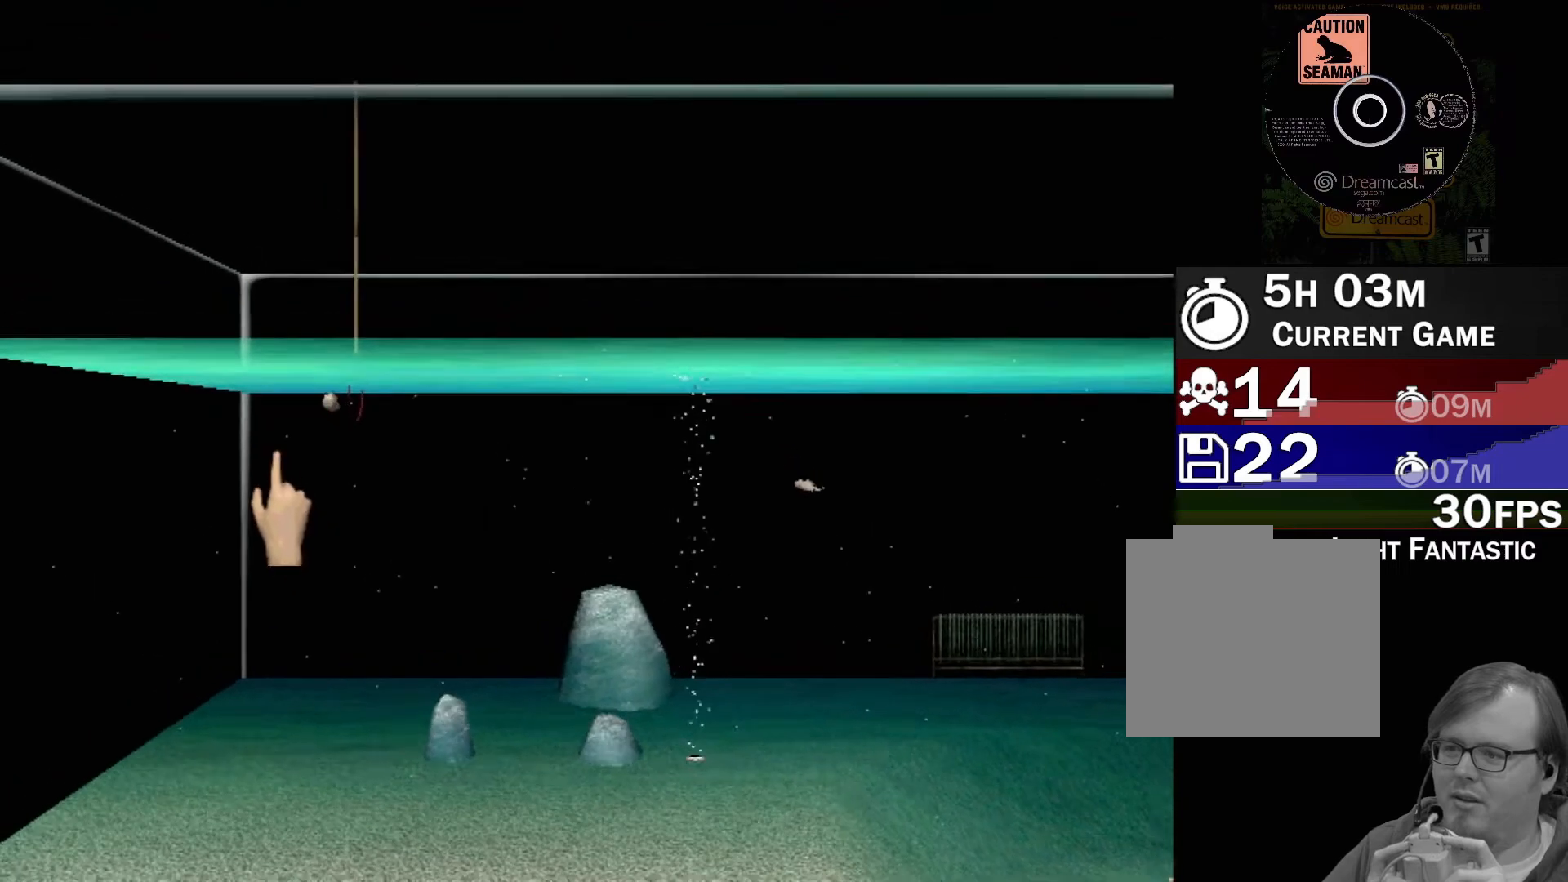
{"buttons": [], "left_stick": "right", "events": [[17, "left_stick", "center"], [150, "left_stick", "down-right"], [300, "left_stick", "right"]]}
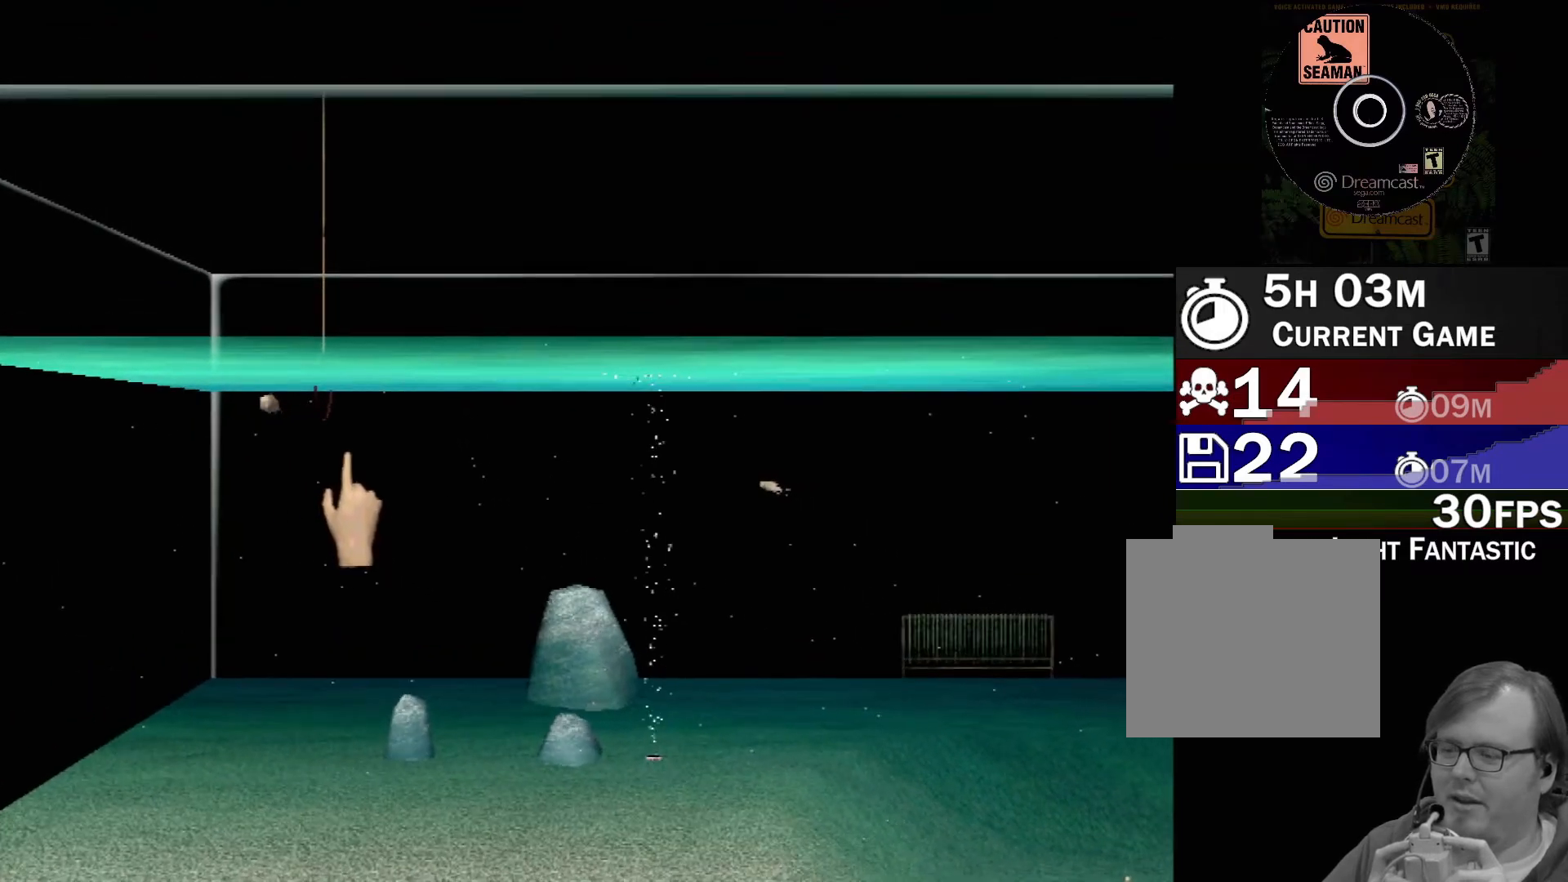
{"buttons": [], "left_stick": "center", "events": [[200, "left_stick", "center"]]}
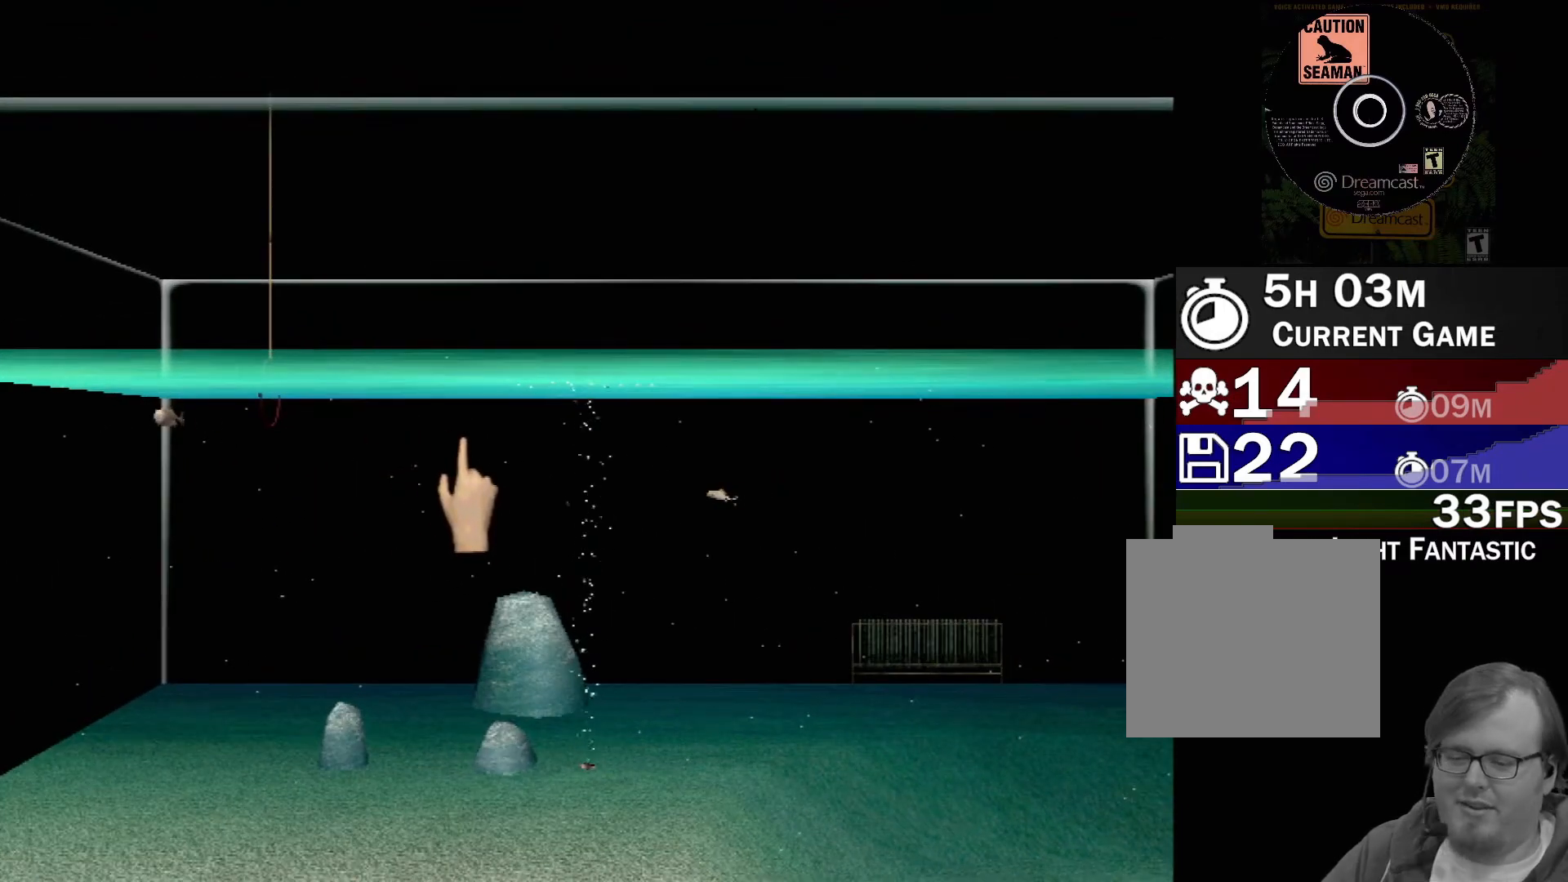
{"buttons": [], "left_stick": "center", "events": []}
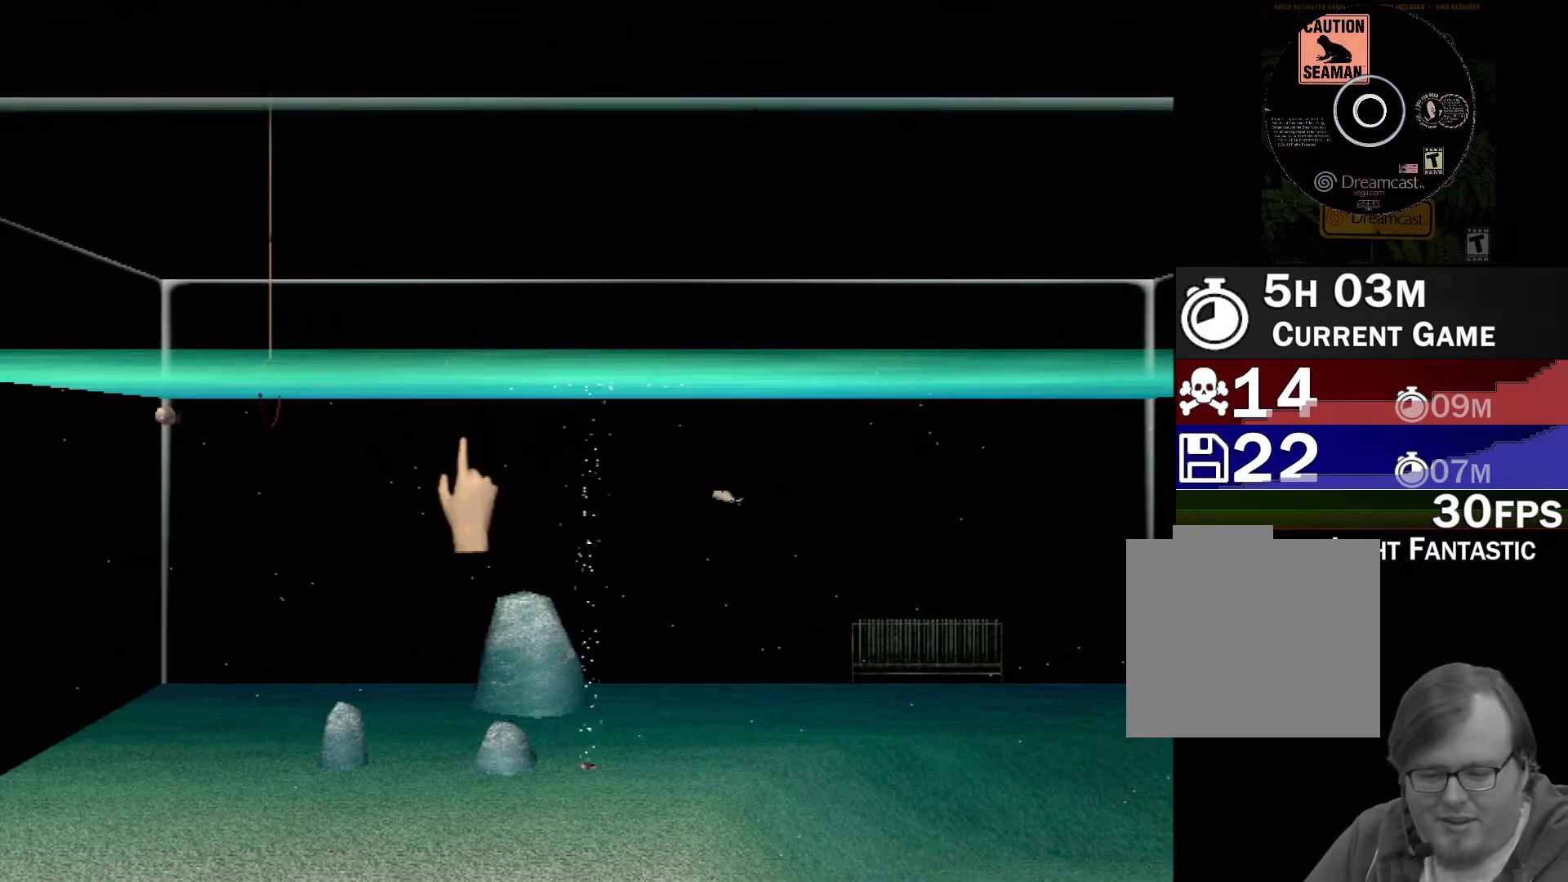
{"buttons": [], "left_stick": "center", "events": []}
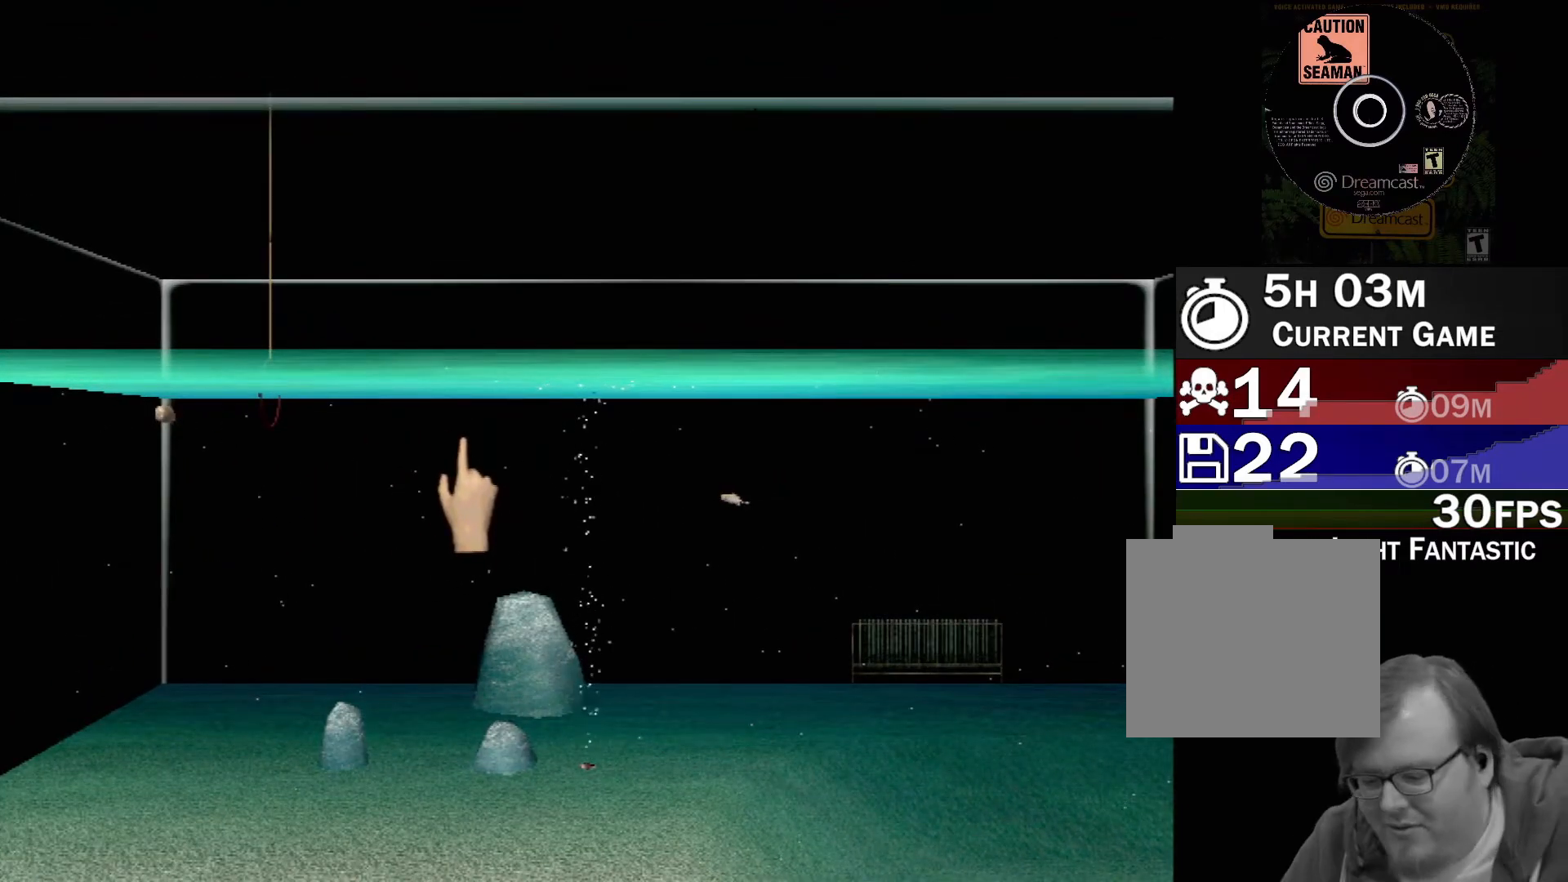
{"buttons": [], "left_stick": "center", "events": []}
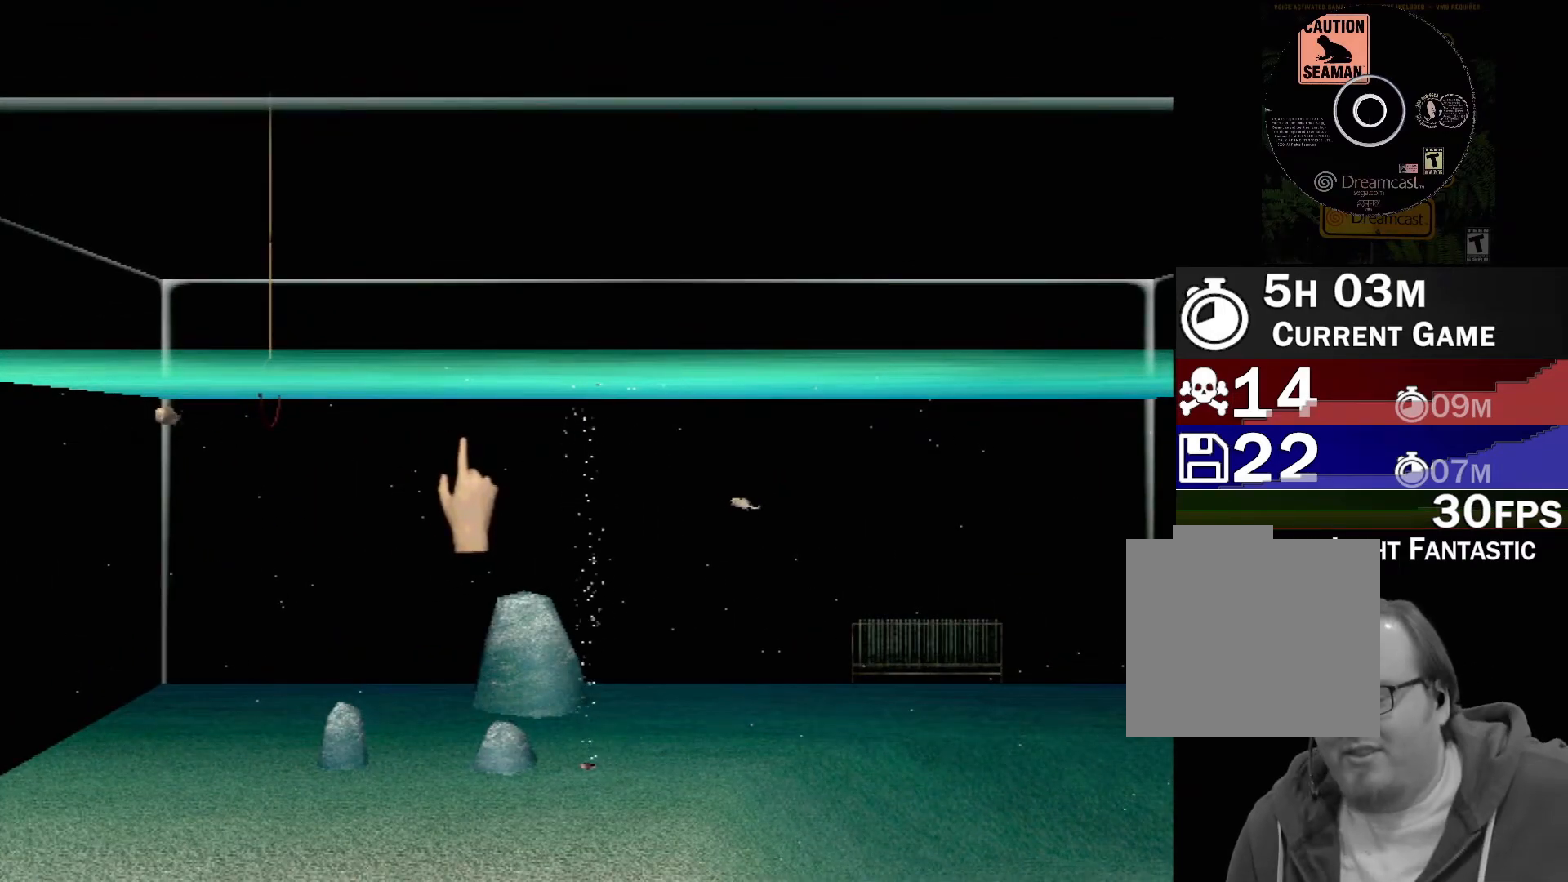
{"buttons": [], "left_stick": "center", "events": []}
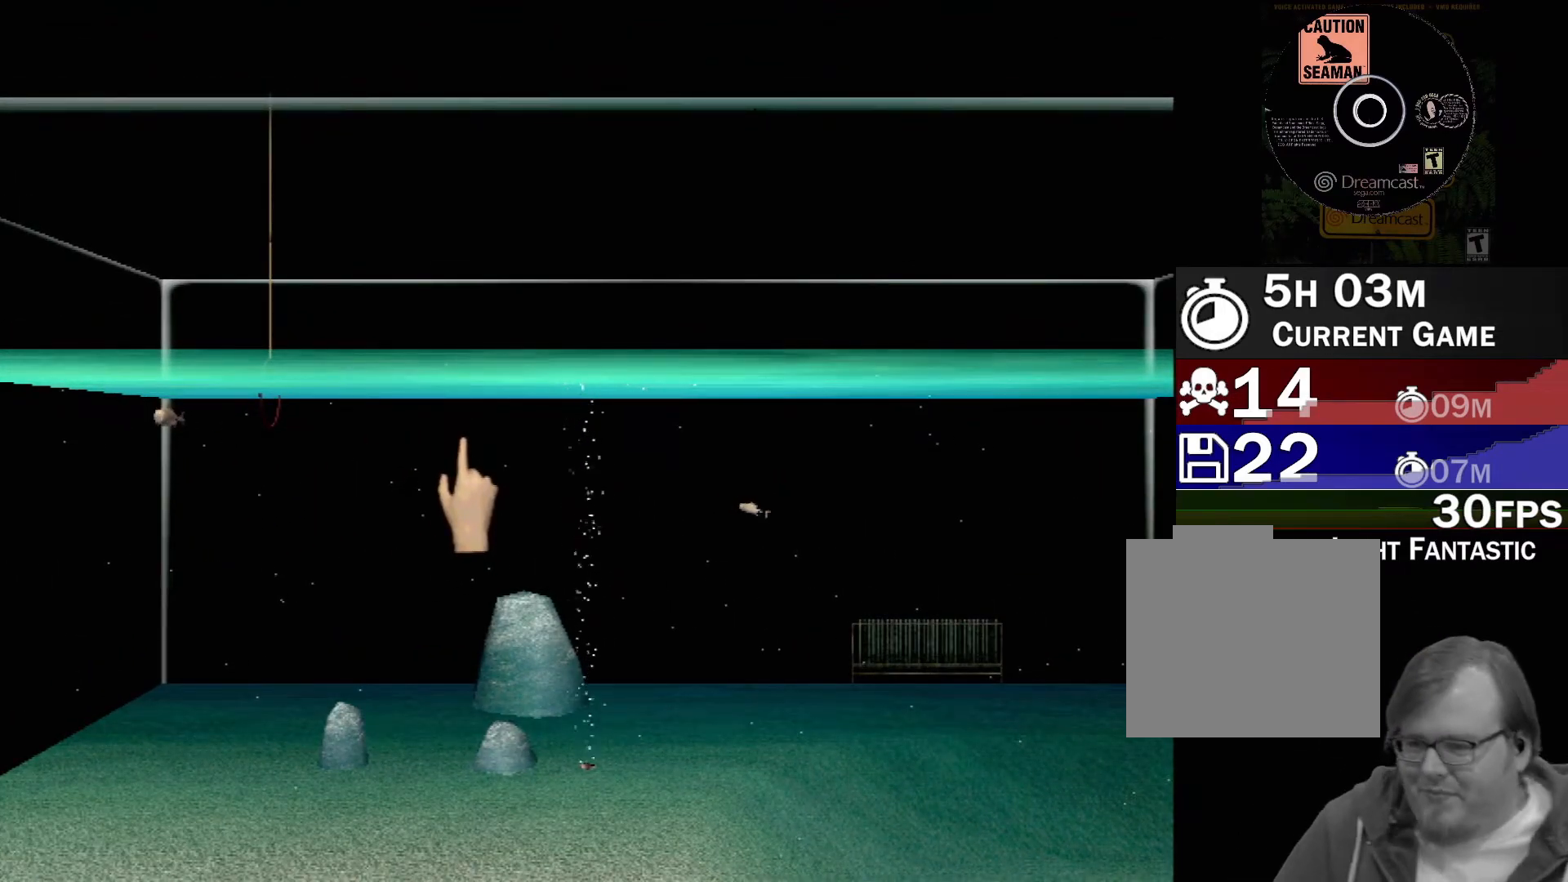
{"buttons": [], "left_stick": "center", "events": []}
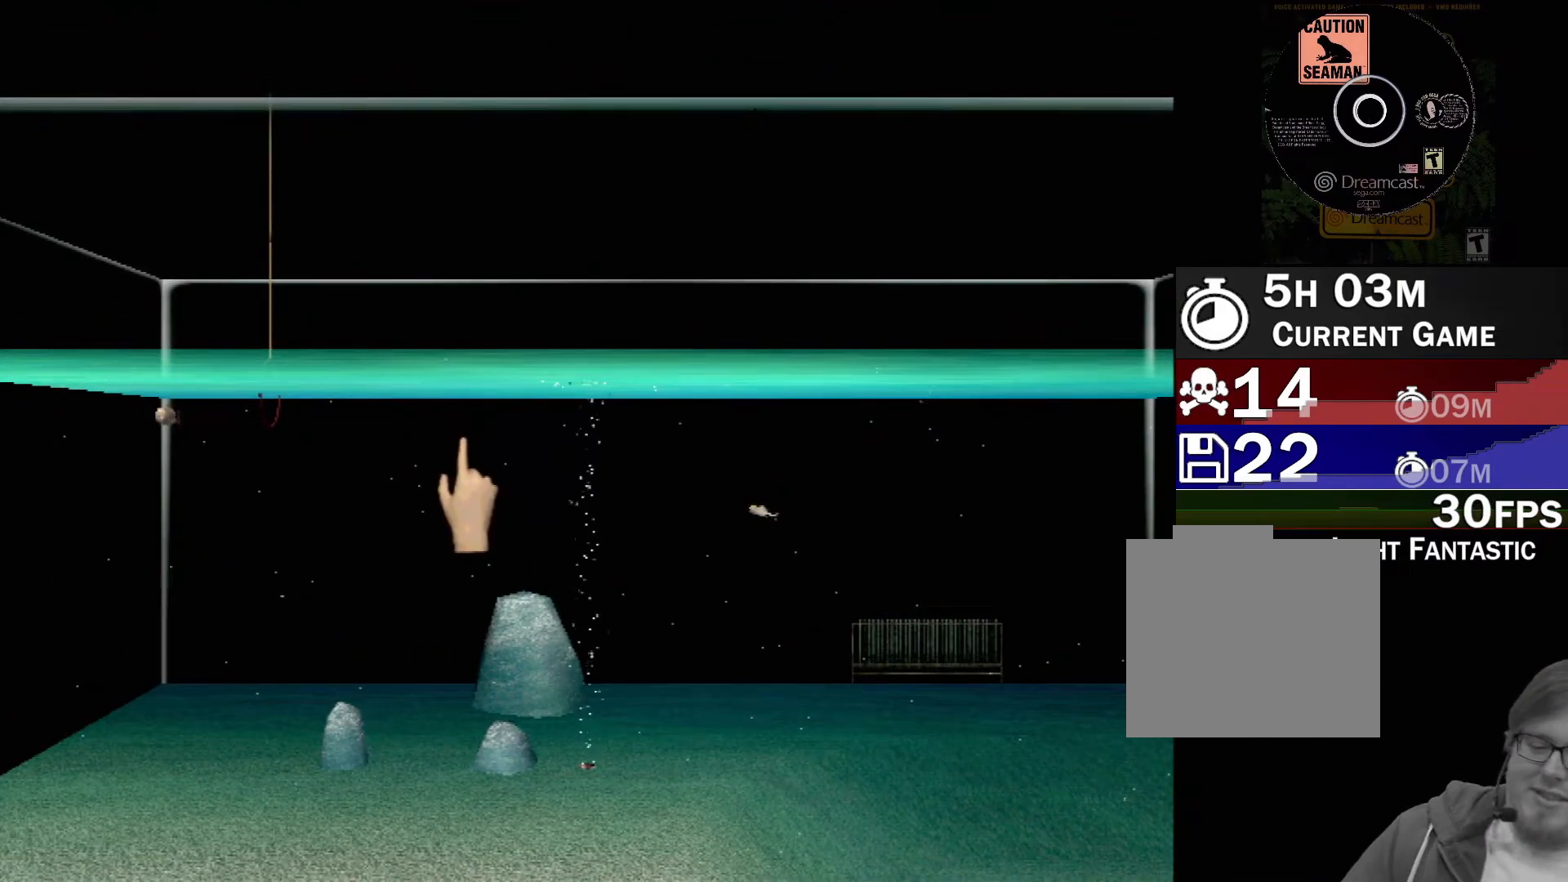
{"buttons": [], "left_stick": "center", "events": []}
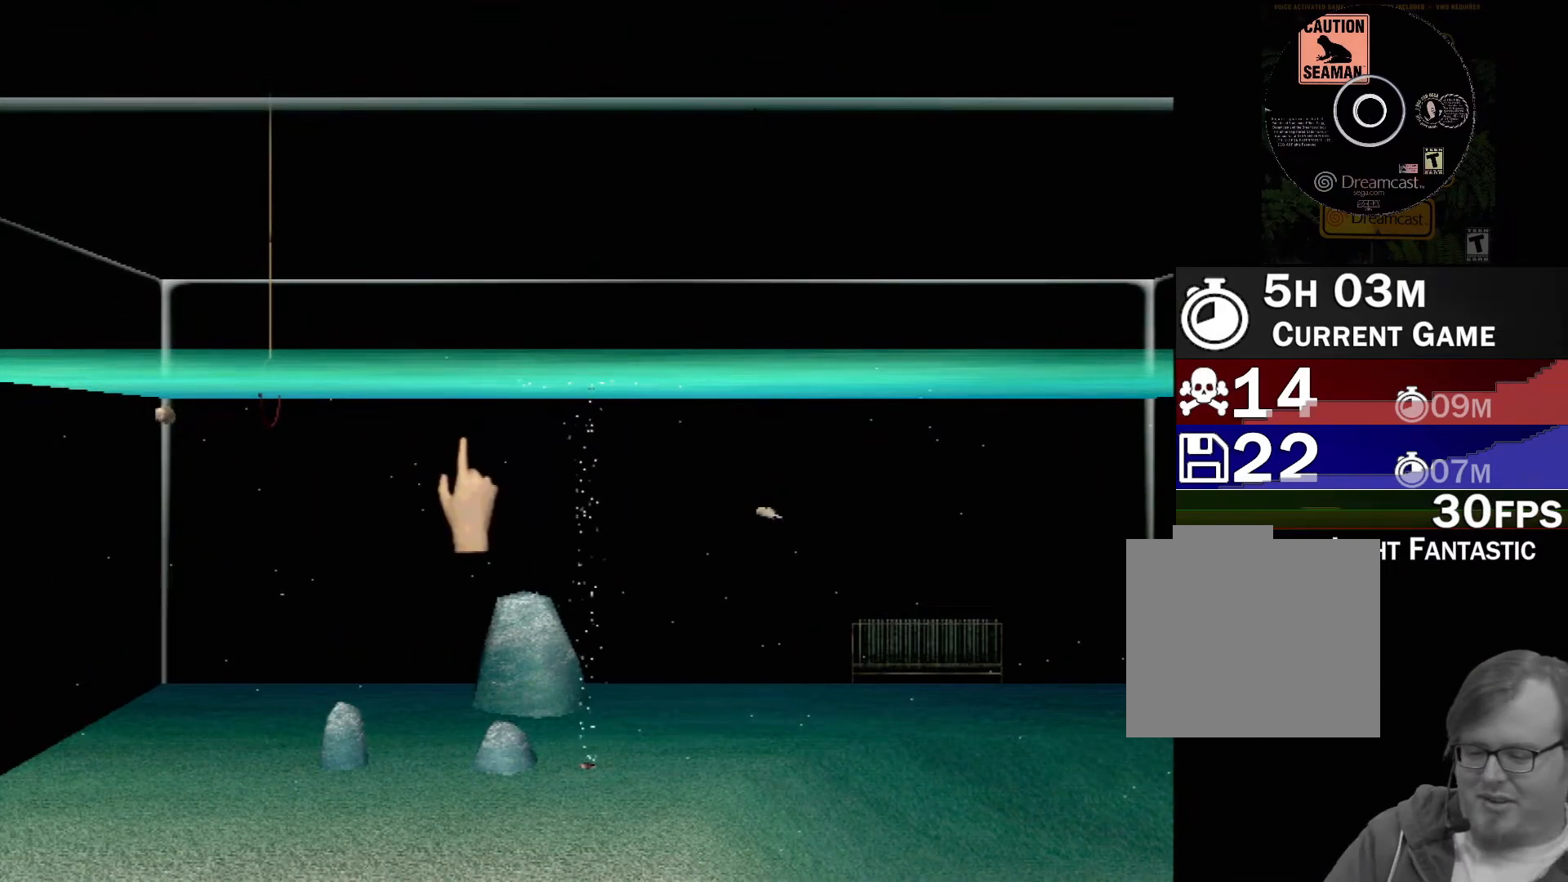
{"buttons": [], "left_stick": "center", "events": []}
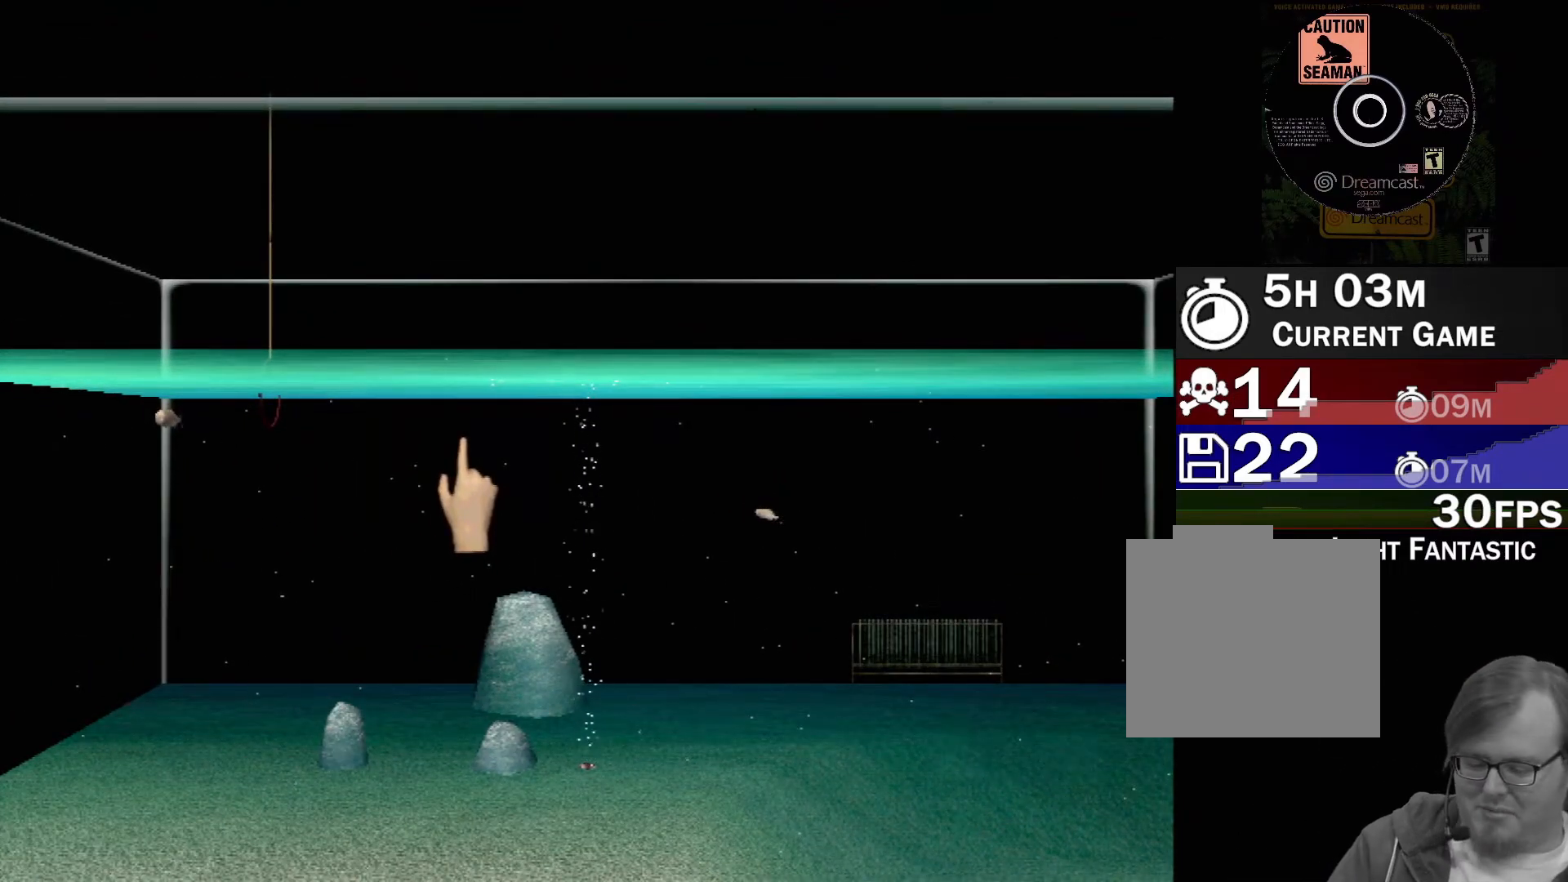
{"buttons": [], "left_stick": "center", "events": []}
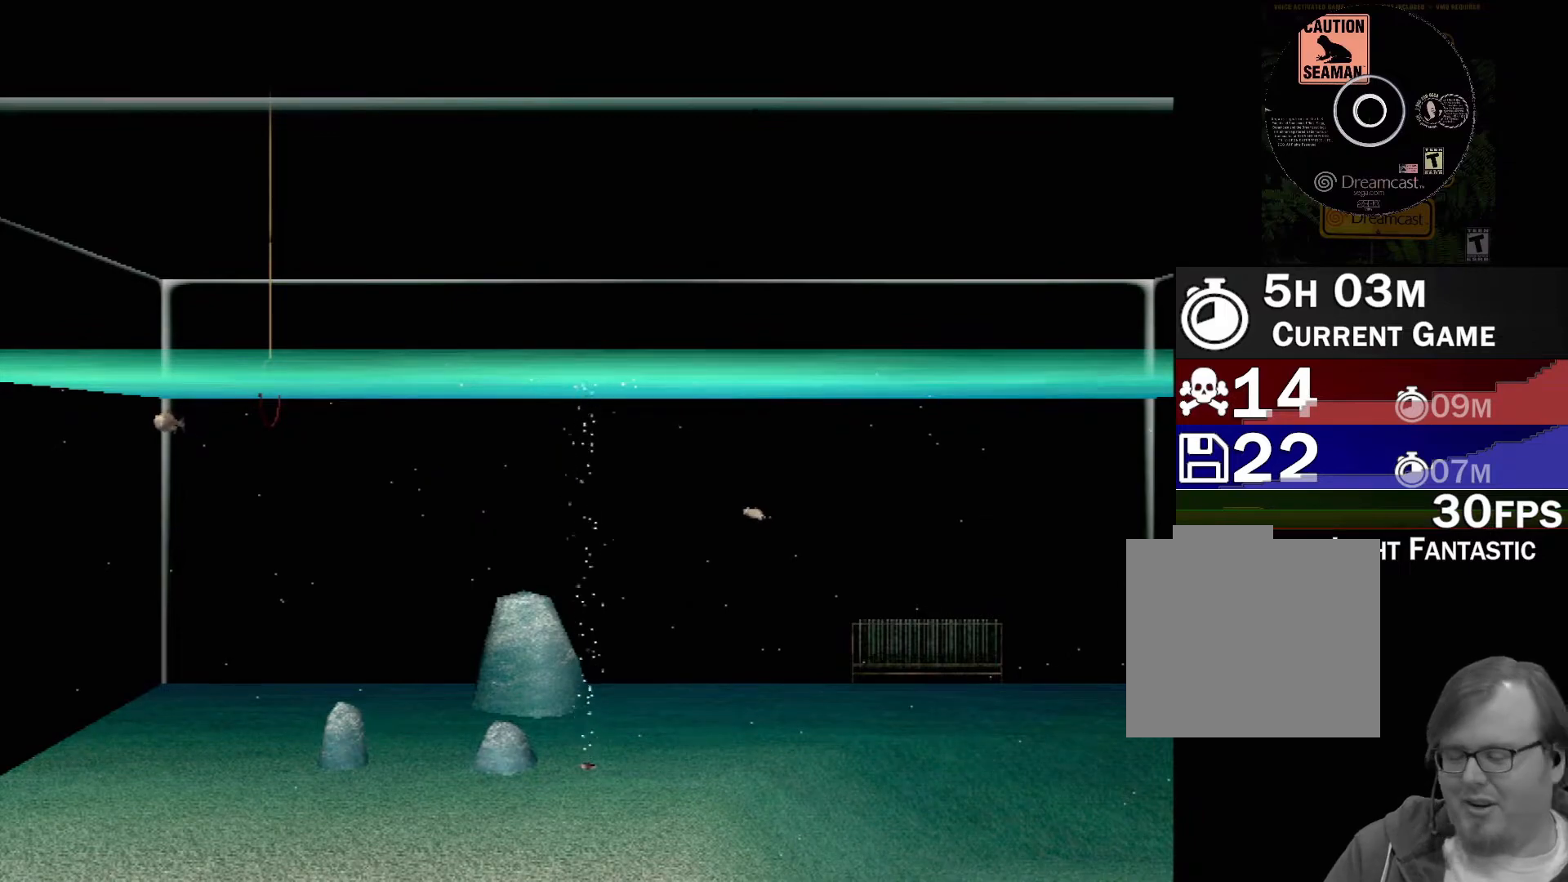
{"buttons": [], "left_stick": "center", "events": []}
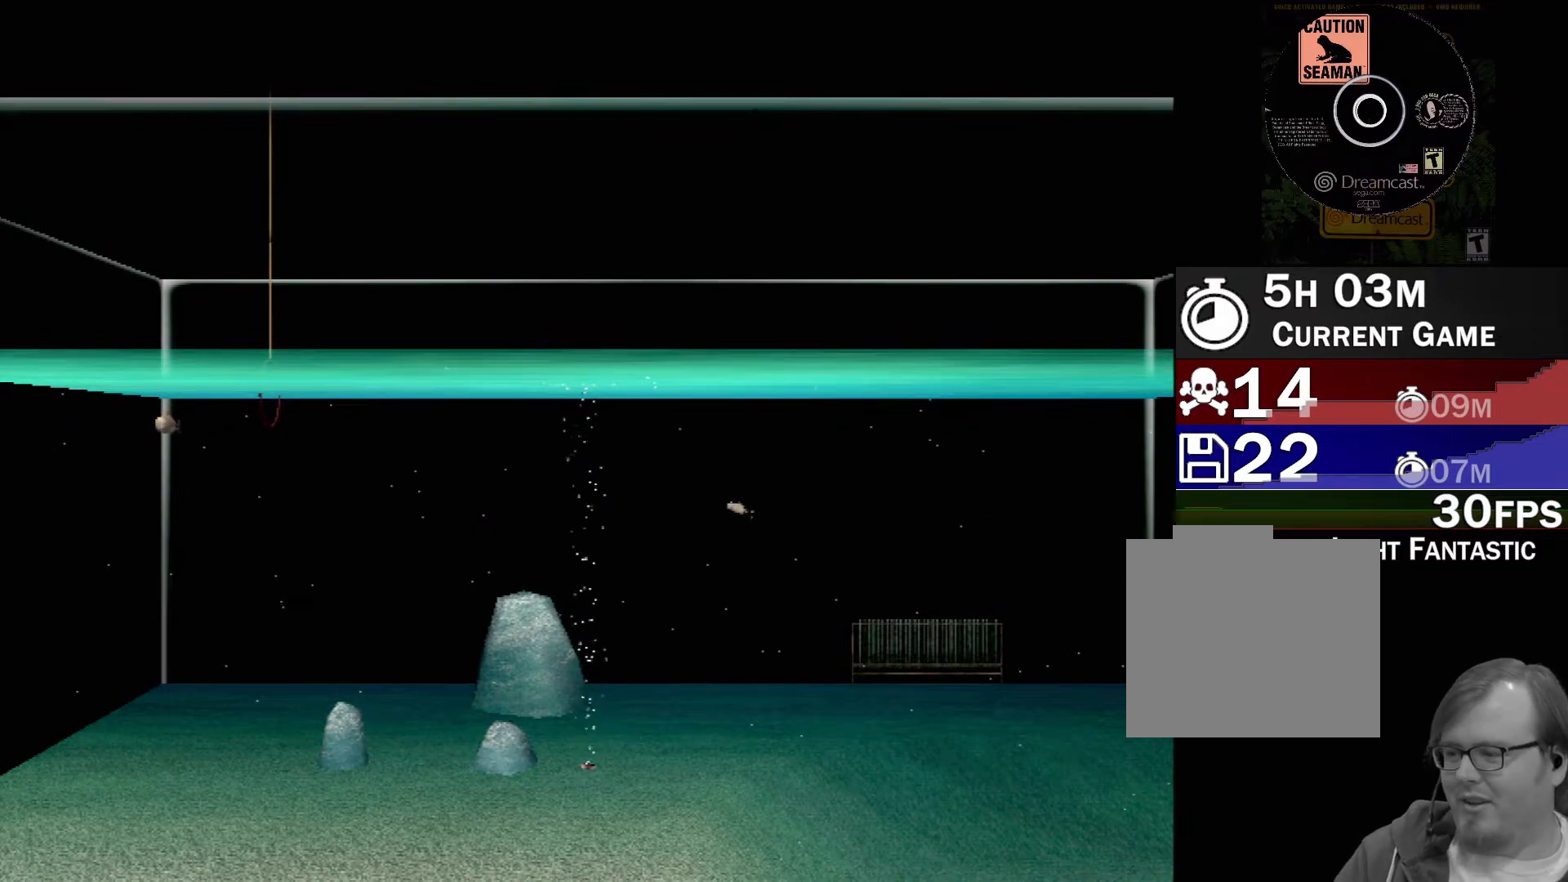
{"buttons": [], "left_stick": "down-left", "events": [[433, "left_stick", "down-left"]]}
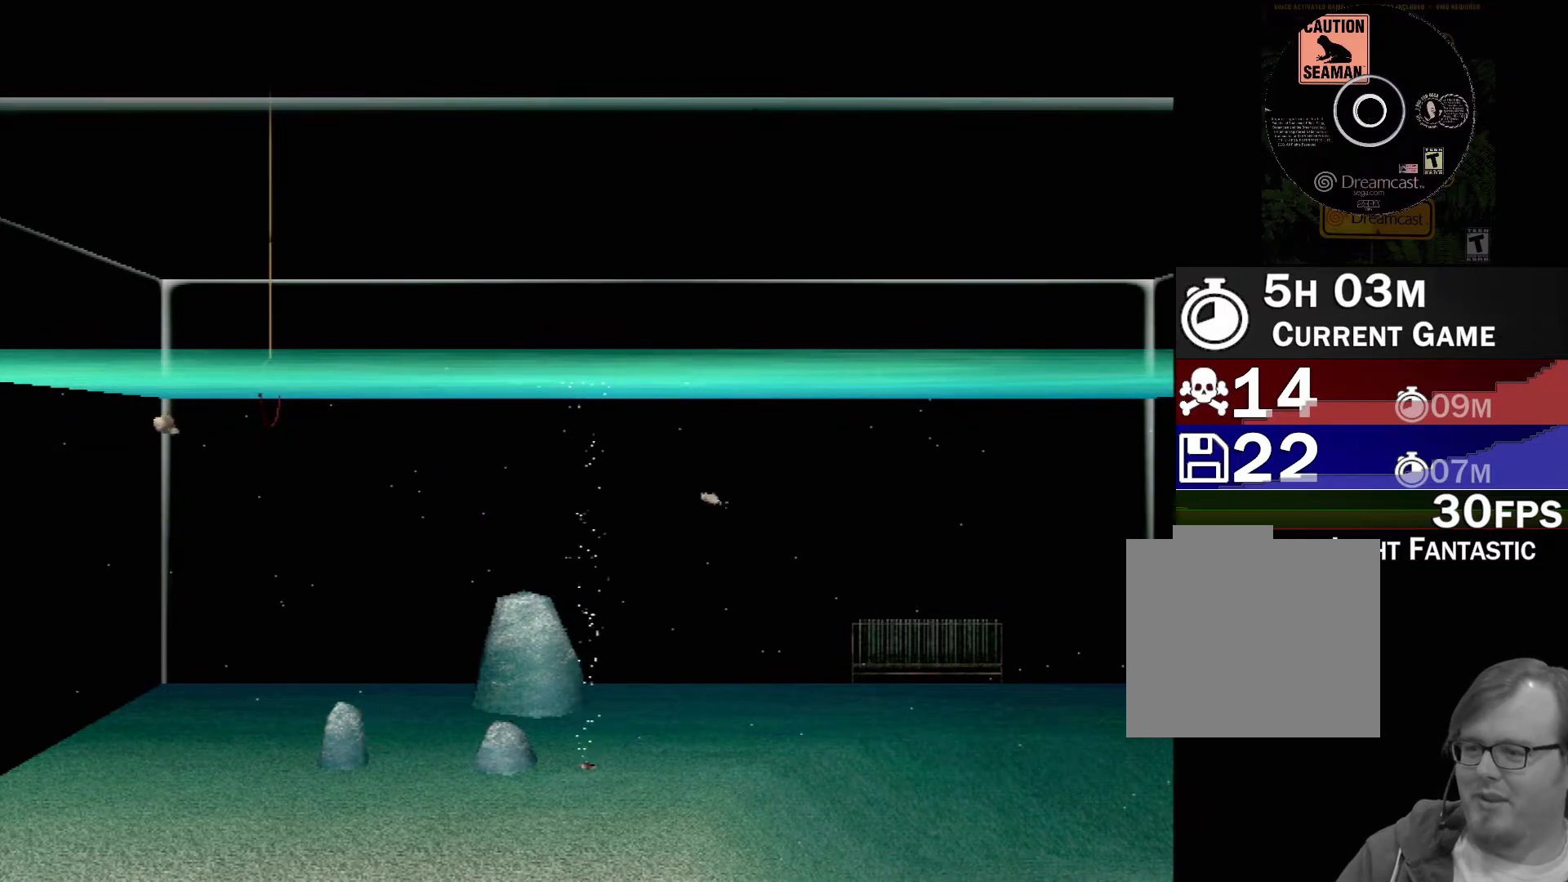
{"buttons": [], "left_stick": "center", "events": [[50, "left_stick", "center"], [333, "DPAD_RIGHT", "down"], [467, "DPAD_RIGHT", "up"]]}
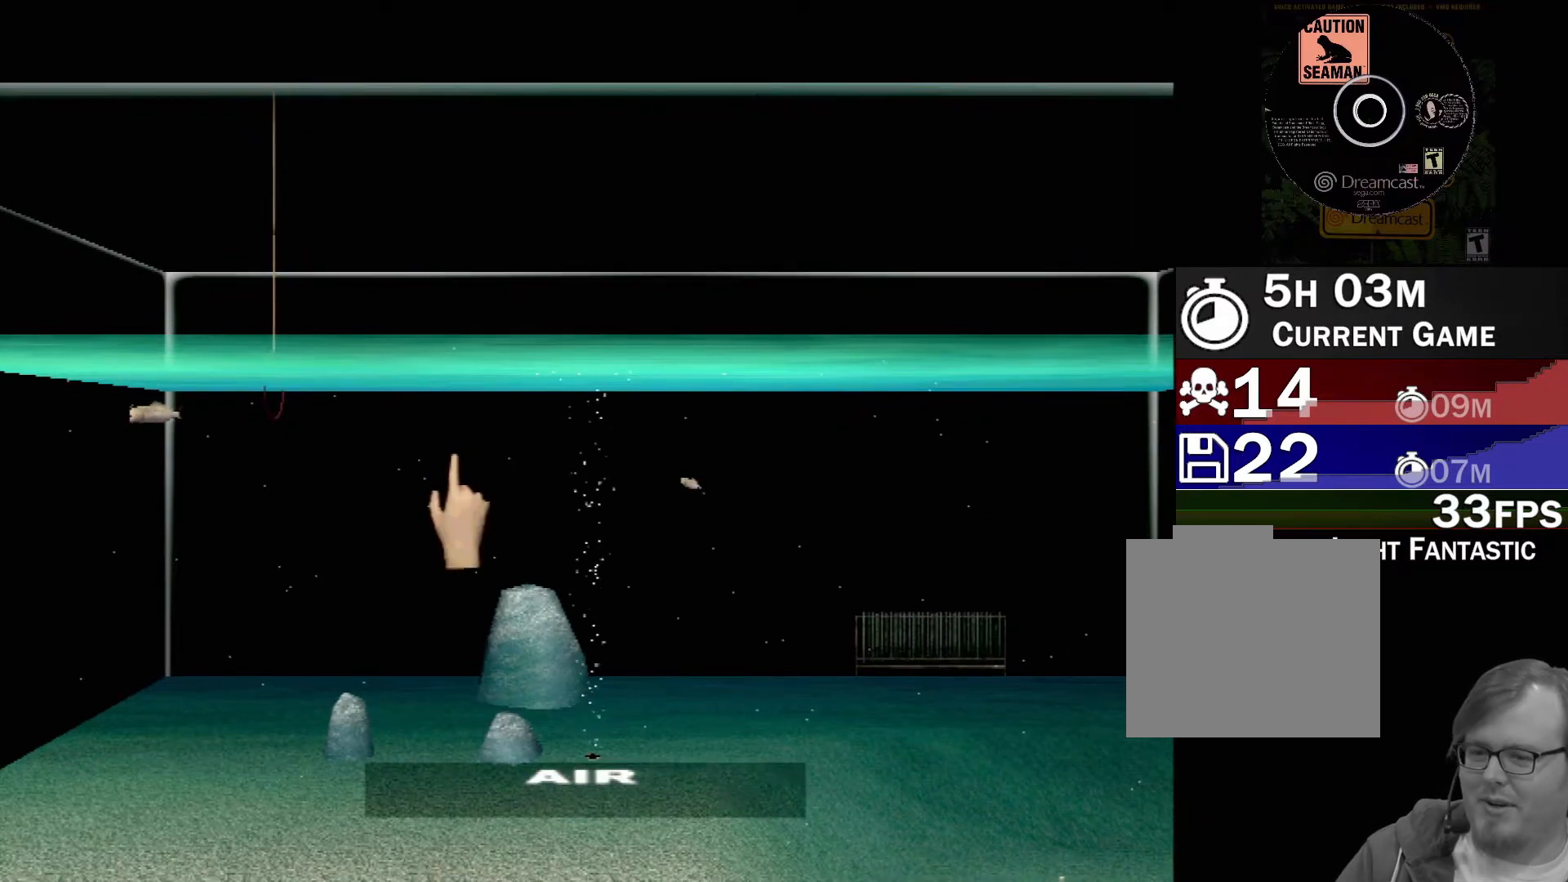
{"buttons": ["DPAD_RIGHT"], "left_stick": "center", "events": [[500, "DPAD_RIGHT", "down"]]}
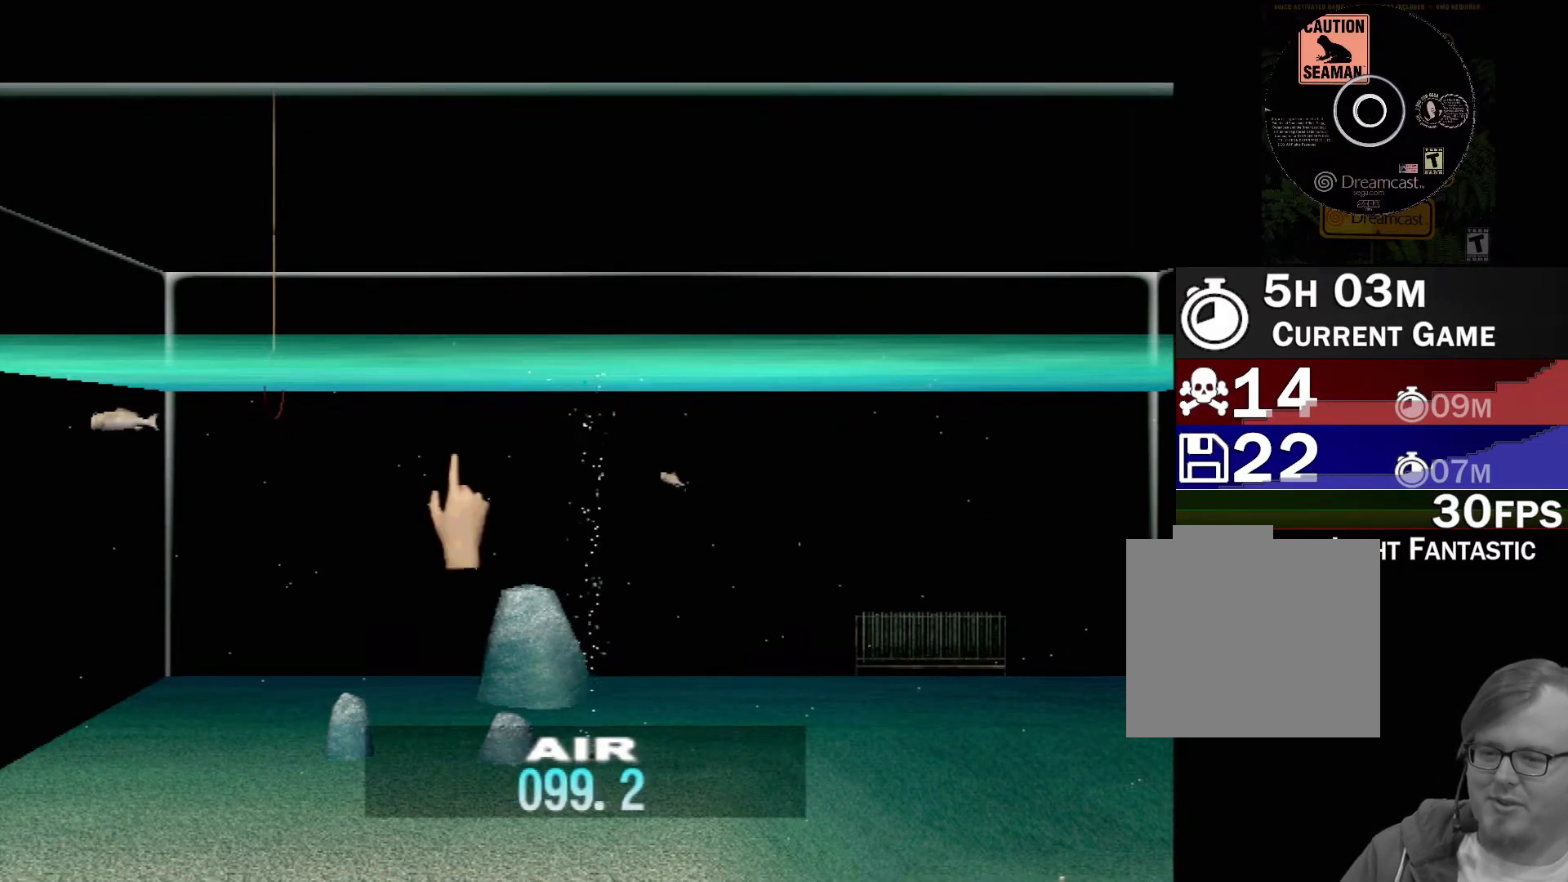
{"buttons": ["DPAD_LEFT"], "left_stick": "center", "events": [[100, "DPAD_RIGHT", "up"], [433, "DPAD_LEFT", "down"]]}
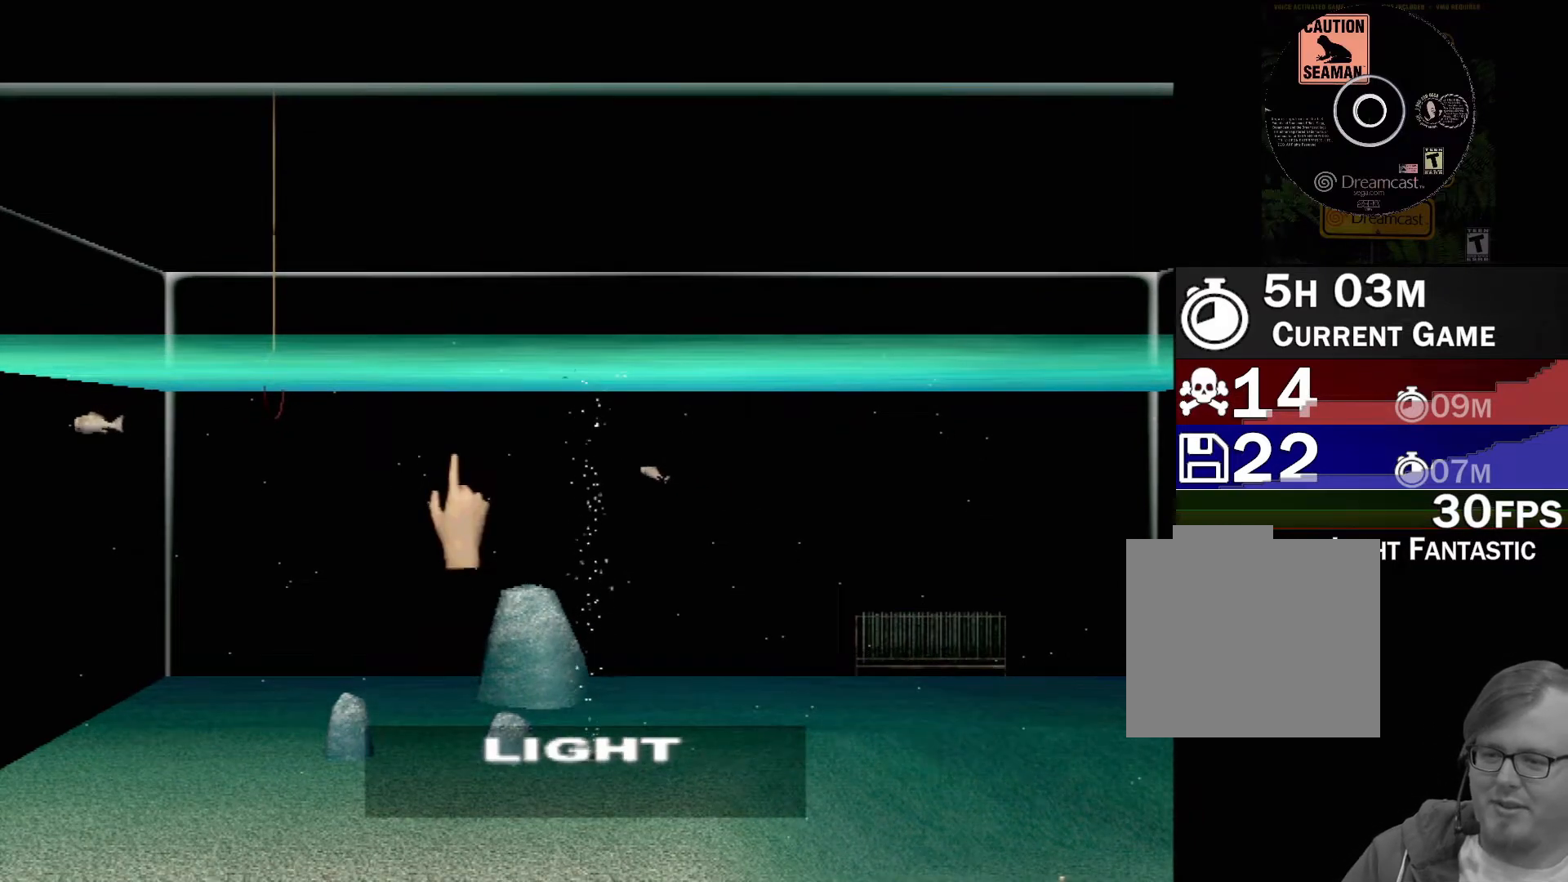
{"buttons": ["DPAD_UP"], "left_stick": "center", "events": [[17, "DPAD_LEFT", "up"], [183, "DPAD_UP", "down"]]}
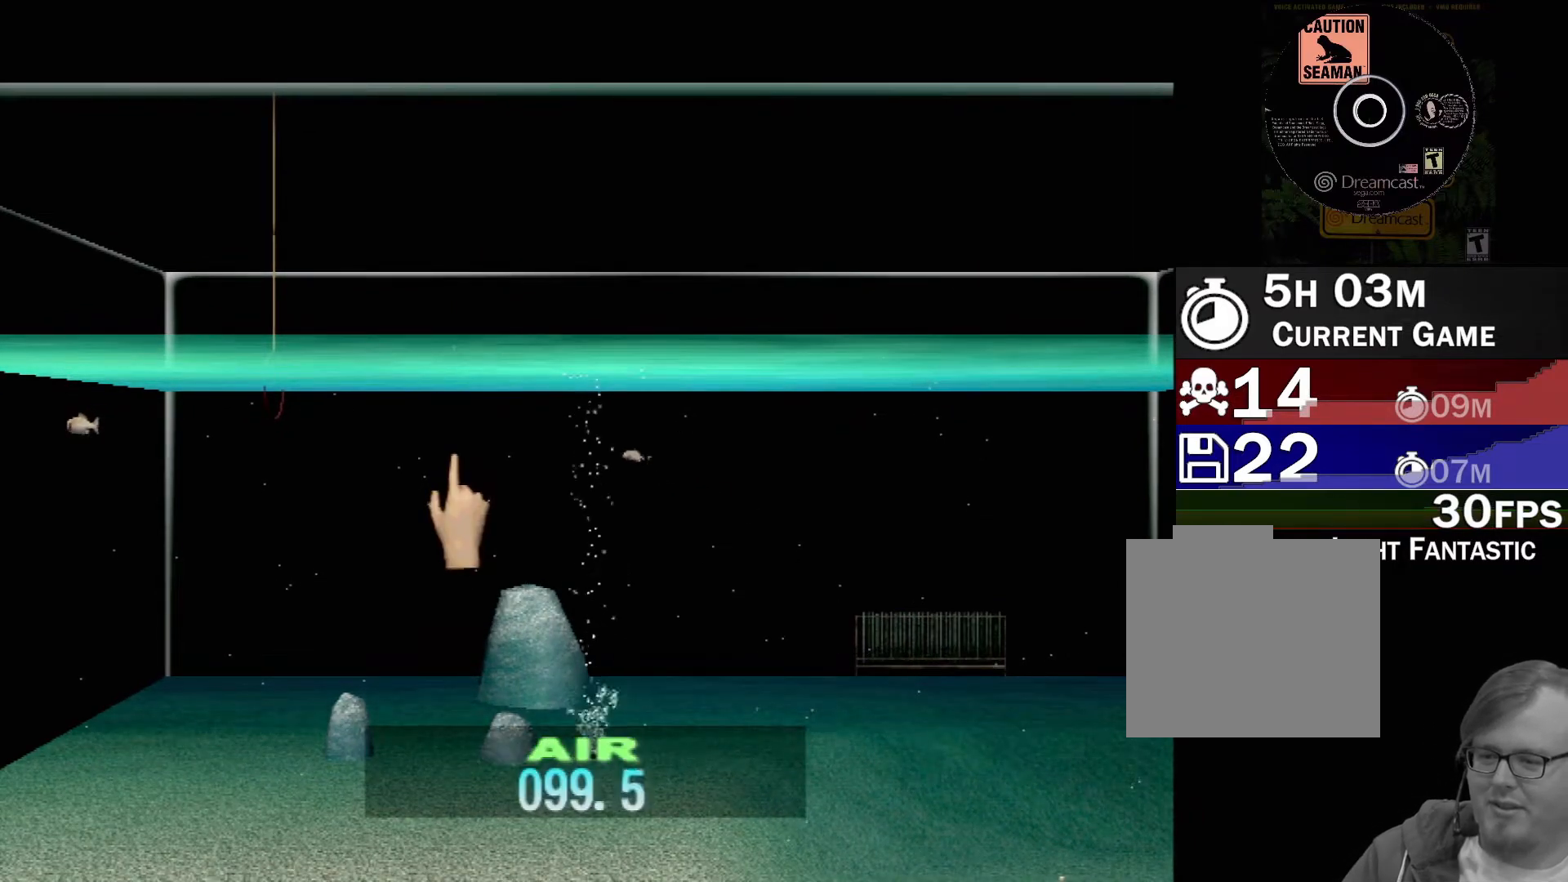
{"buttons": ["DPAD_UP"], "left_stick": "center", "events": [[50, "DPAD_UP", "up"], [150, "DPAD_UP", "down"], [300, "DPAD_UP", "up"], [367, "DPAD_UP", "down"]]}
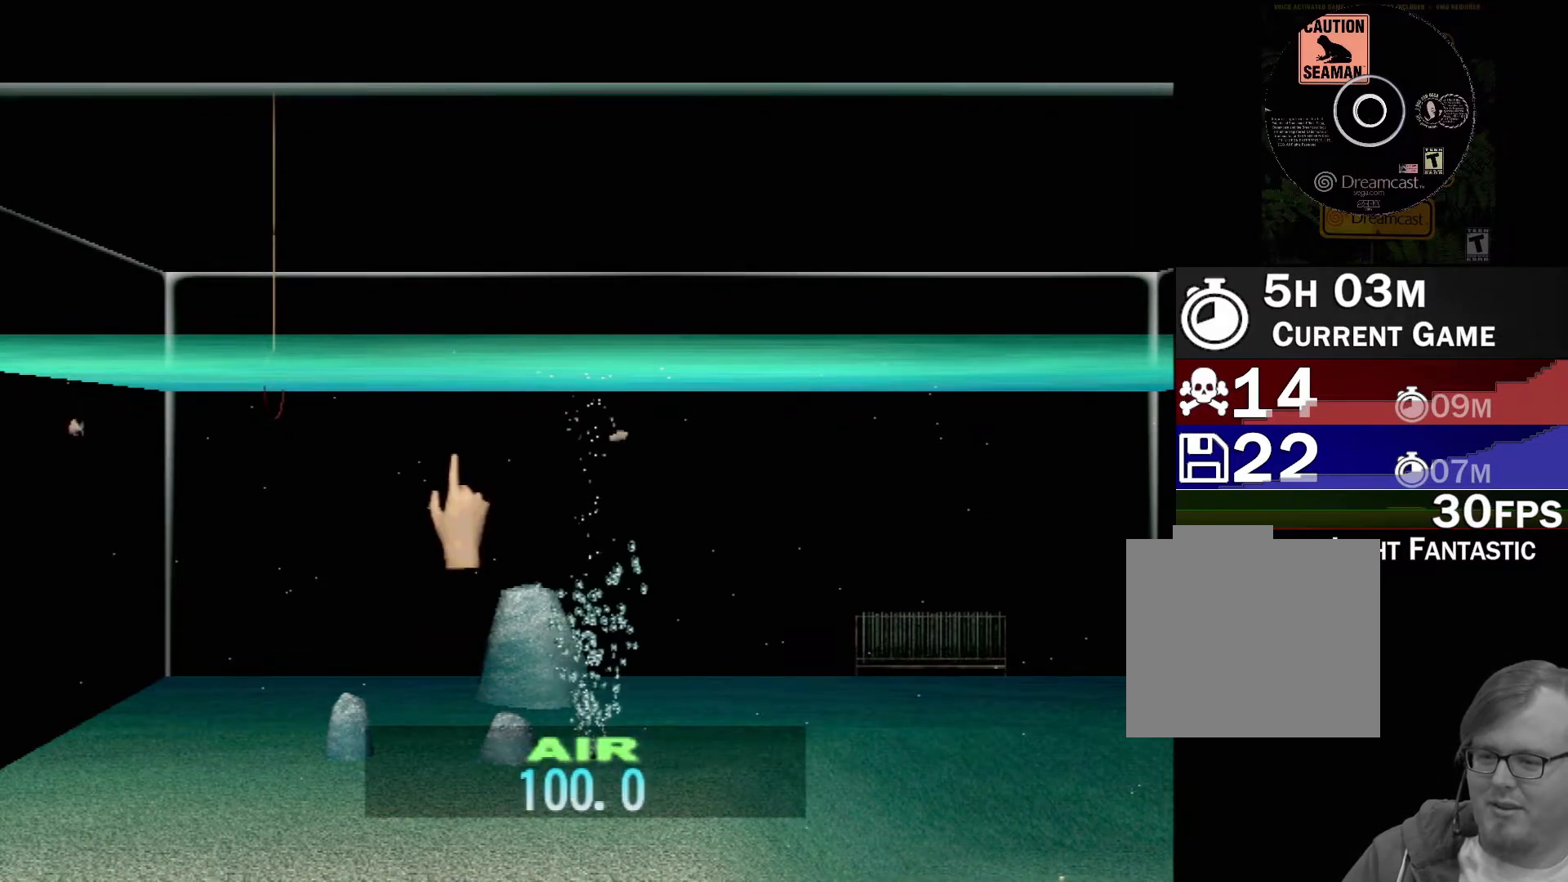
{"buttons": [], "left_stick": "center", "events": [[100, "DPAD_UP", "up"], [267, "DPAD_RIGHT", "down"], [400, "DPAD_RIGHT", "up"]]}
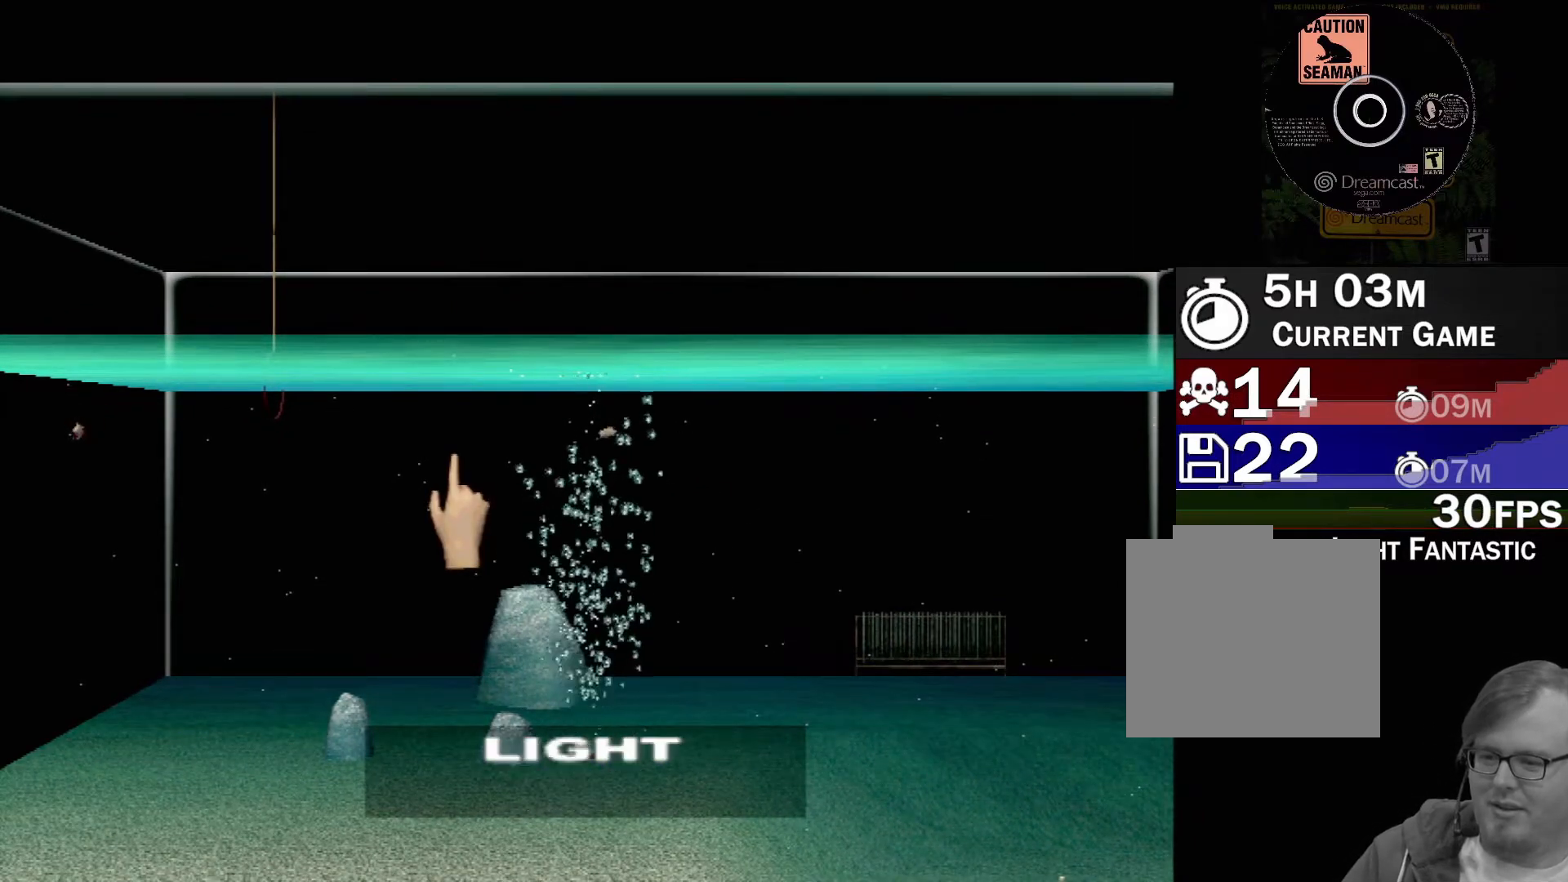
{"buttons": [], "left_stick": "center", "events": [[367, "DPAD_UP", "down"], [450, "DPAD_UP", "up"]]}
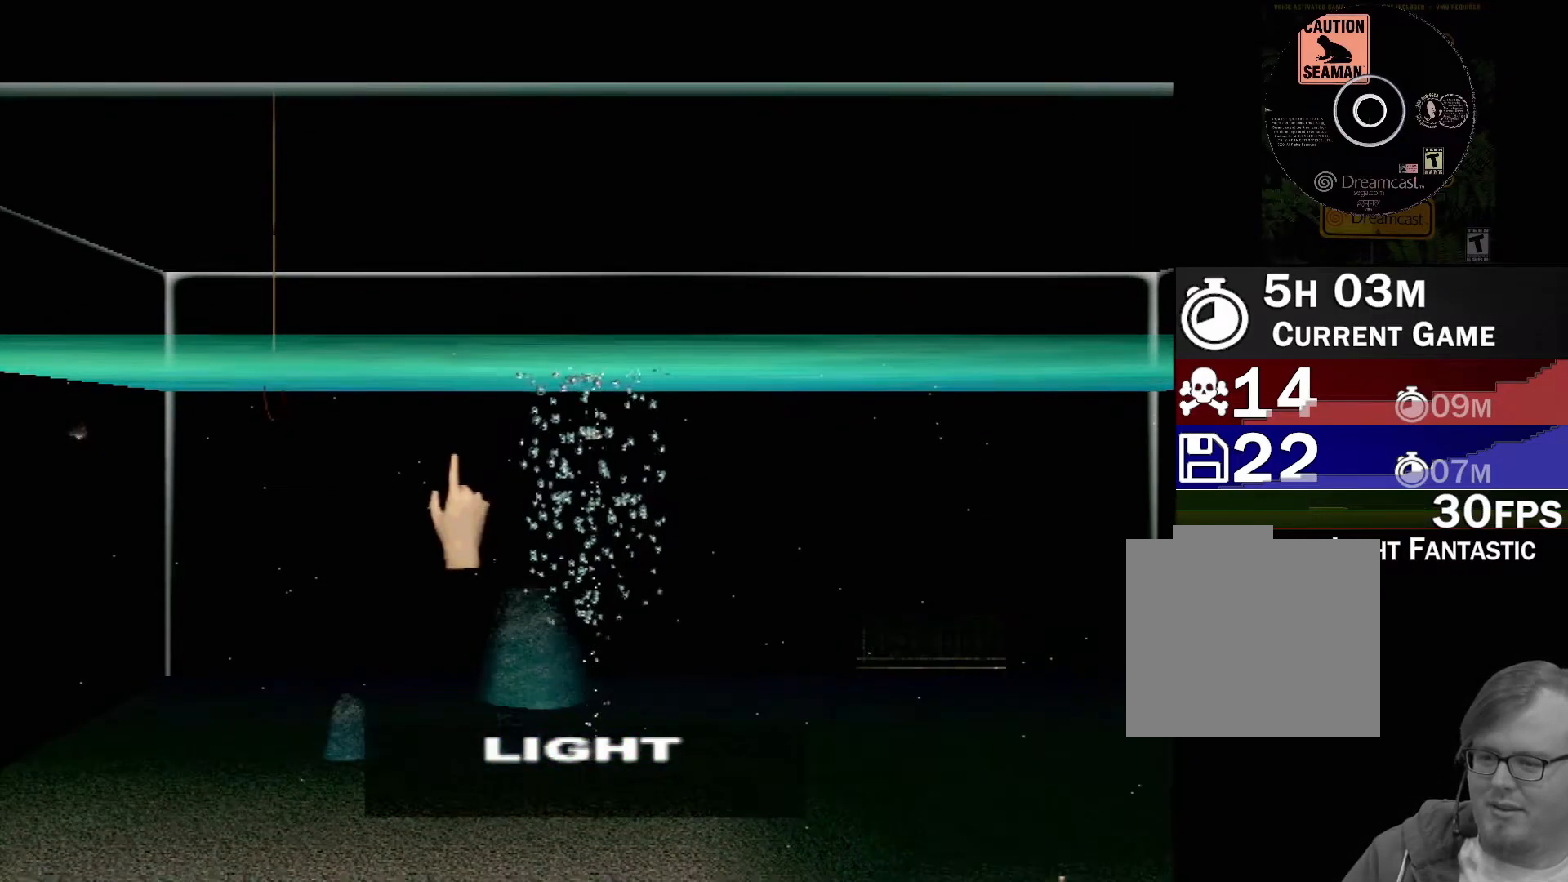
{"buttons": [], "left_stick": "center", "events": []}
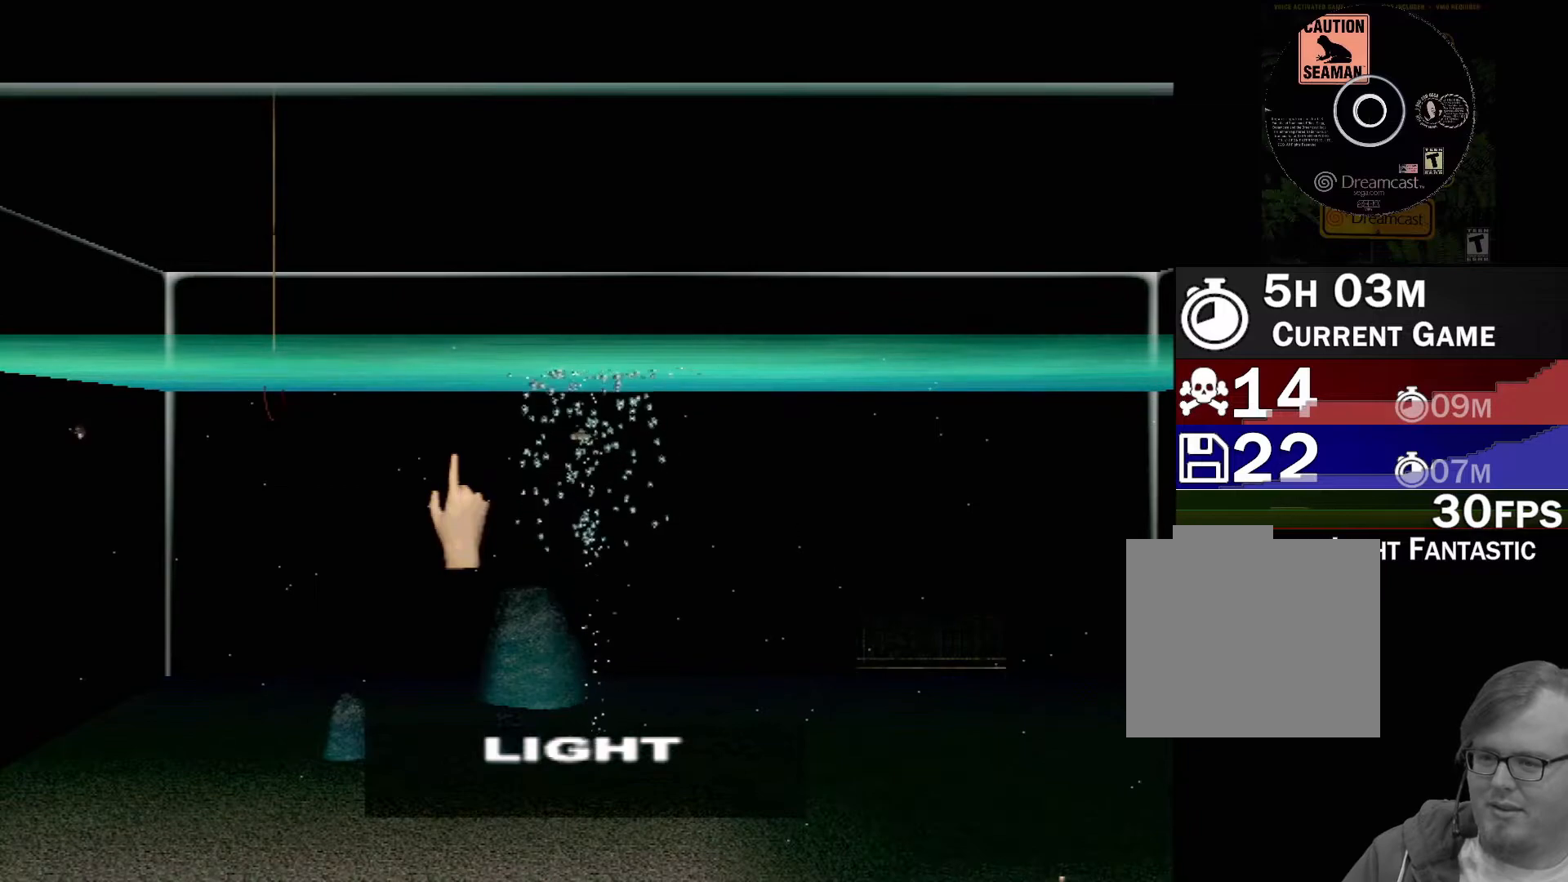
{"buttons": [], "left_stick": "center", "events": [[317, "START", "down"], [483, "START", "up"]]}
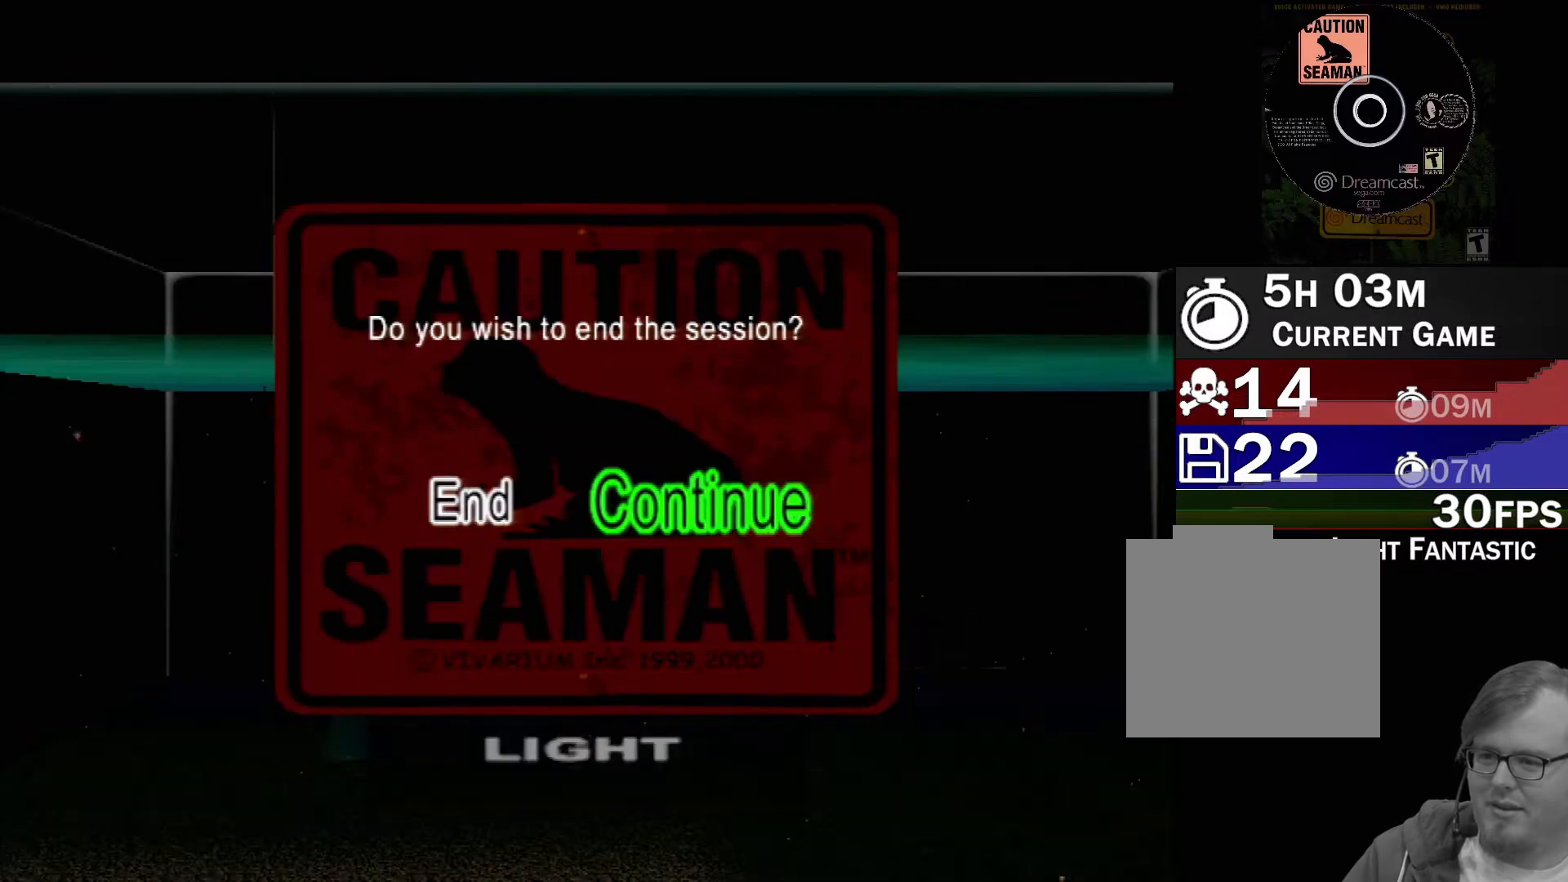
{"buttons": ["DPAD_LEFT"], "left_stick": "center", "events": [[433, "DPAD_LEFT", "down"]]}
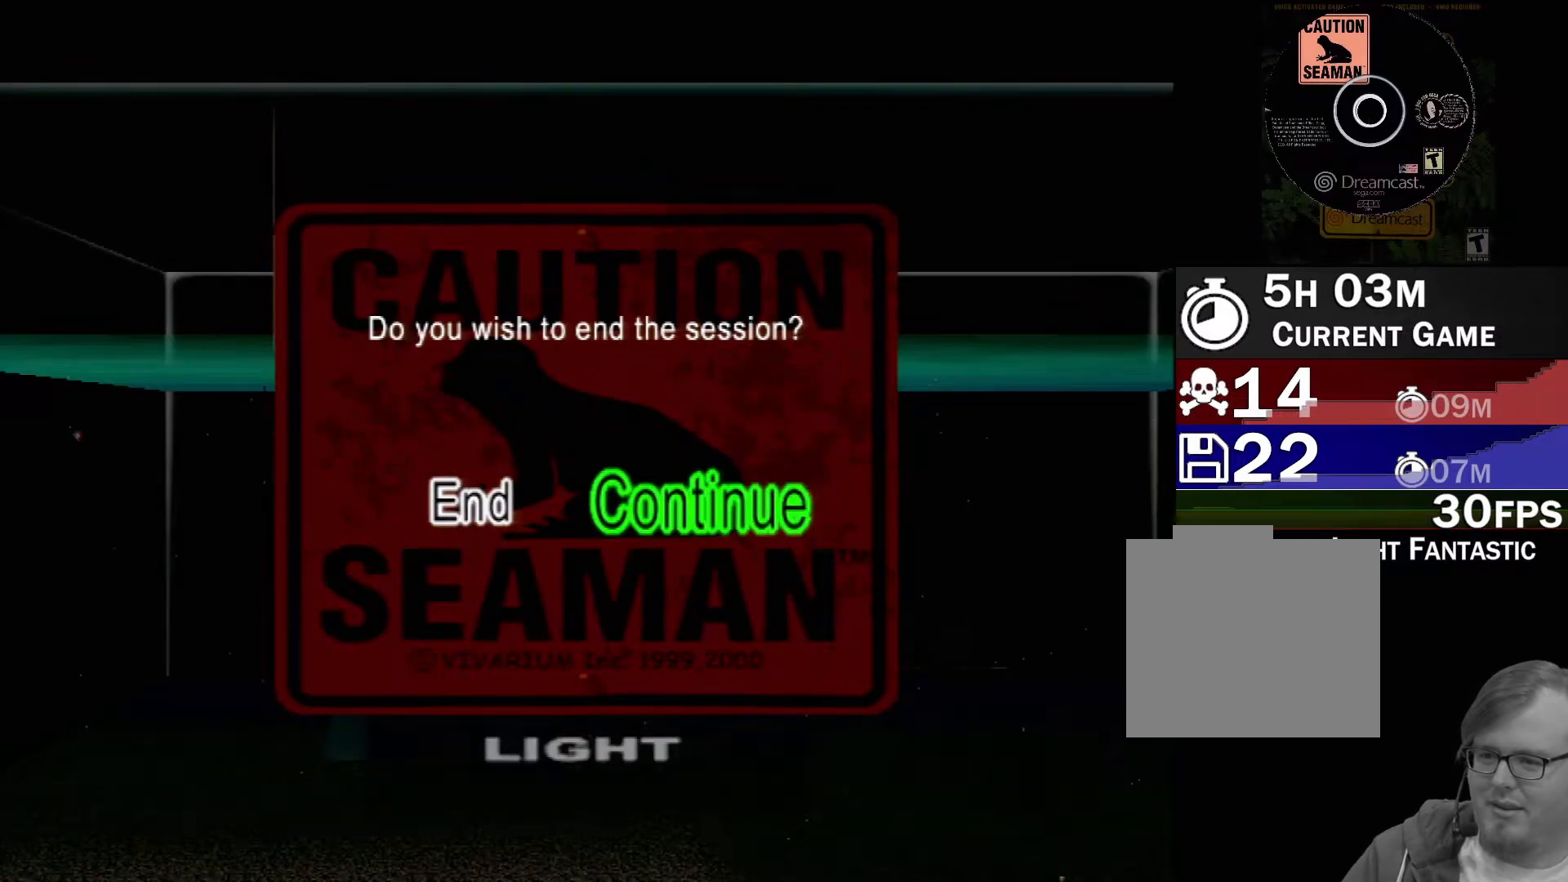
{"buttons": [], "left_stick": "center", "events": [[50, "DPAD_LEFT", "up"]]}
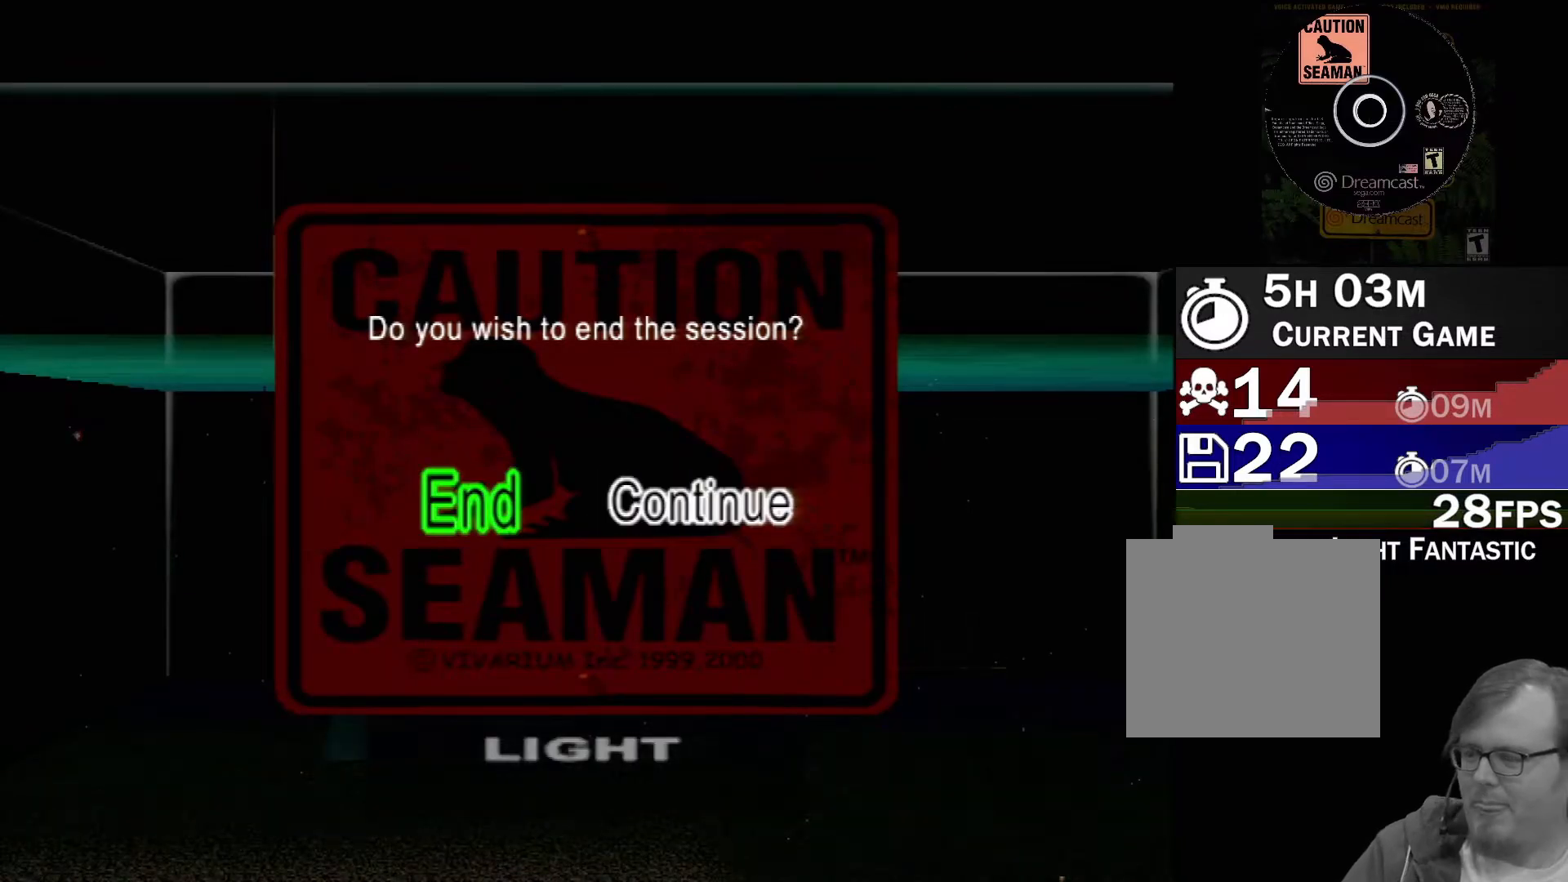
{"buttons": [], "left_stick": "center", "events": []}
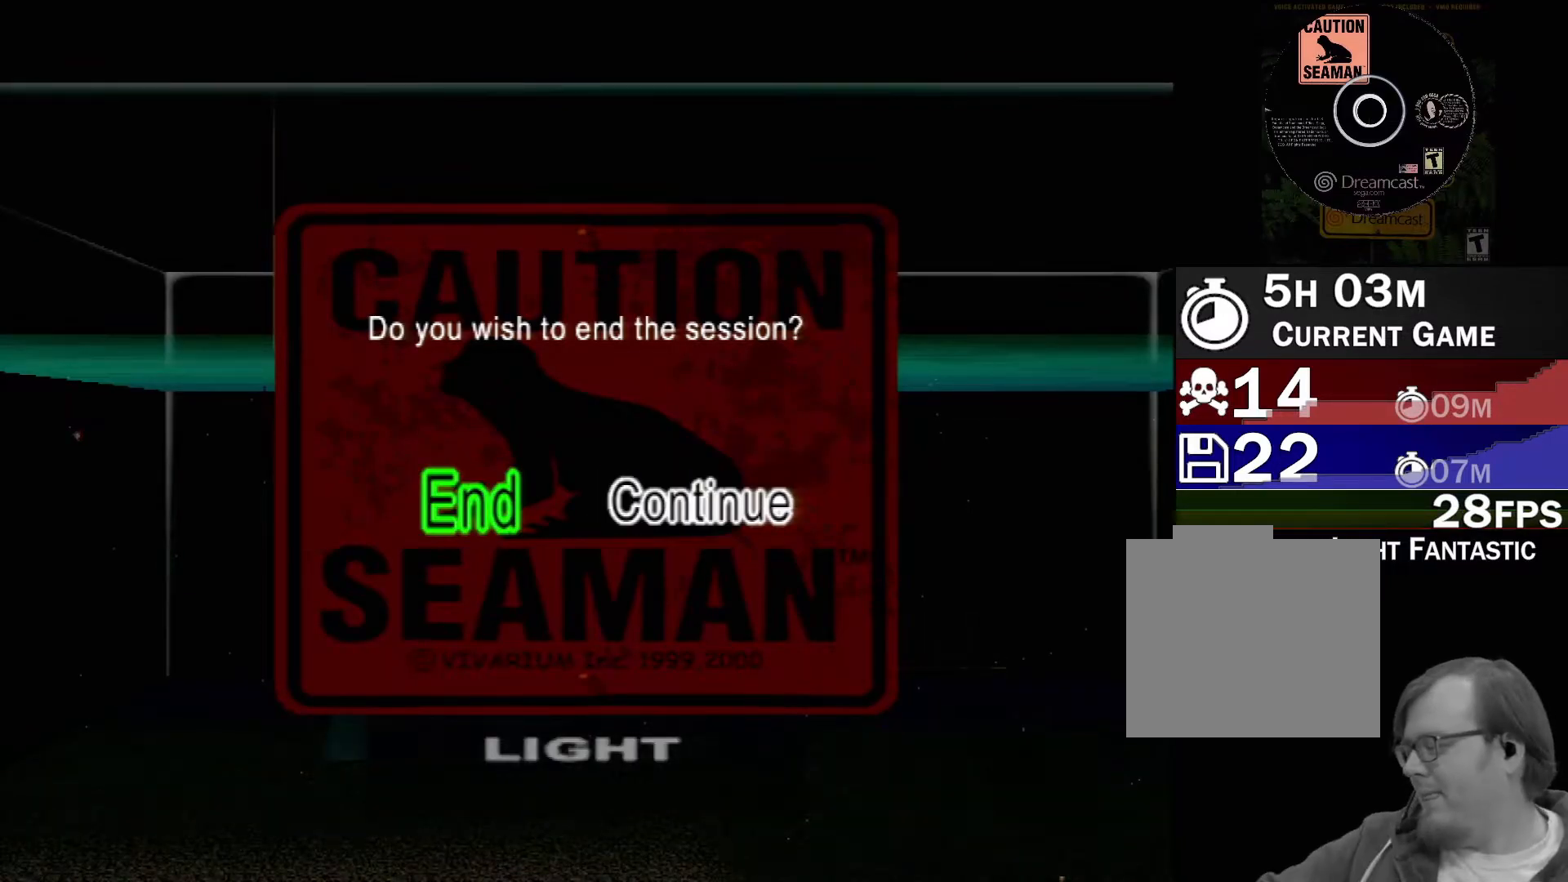
{"buttons": [], "left_stick": "center", "events": []}
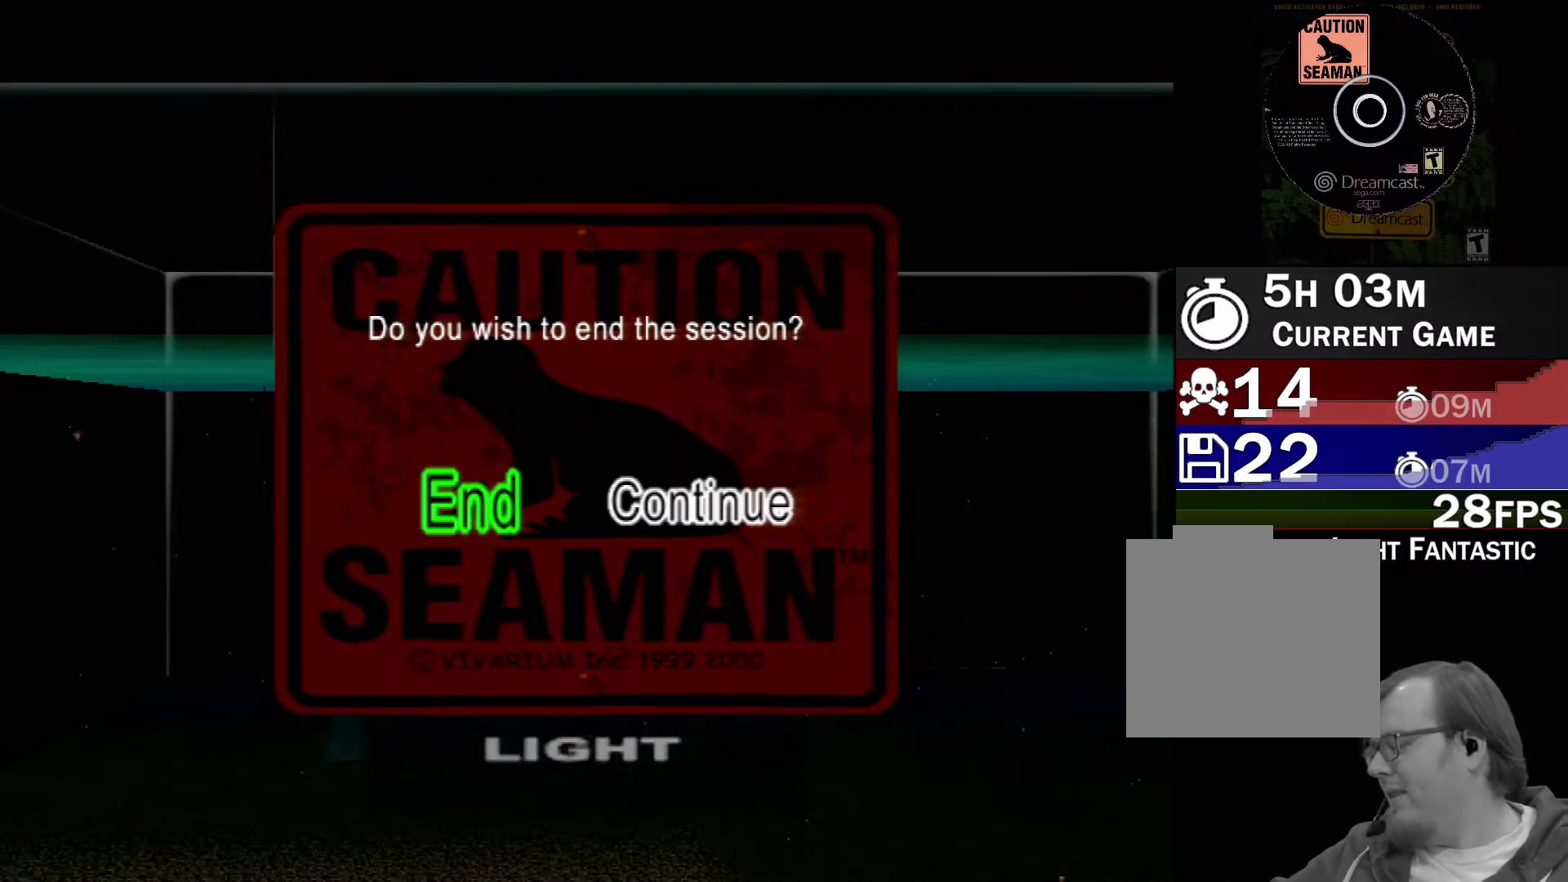
{"buttons": [], "left_stick": "center", "events": []}
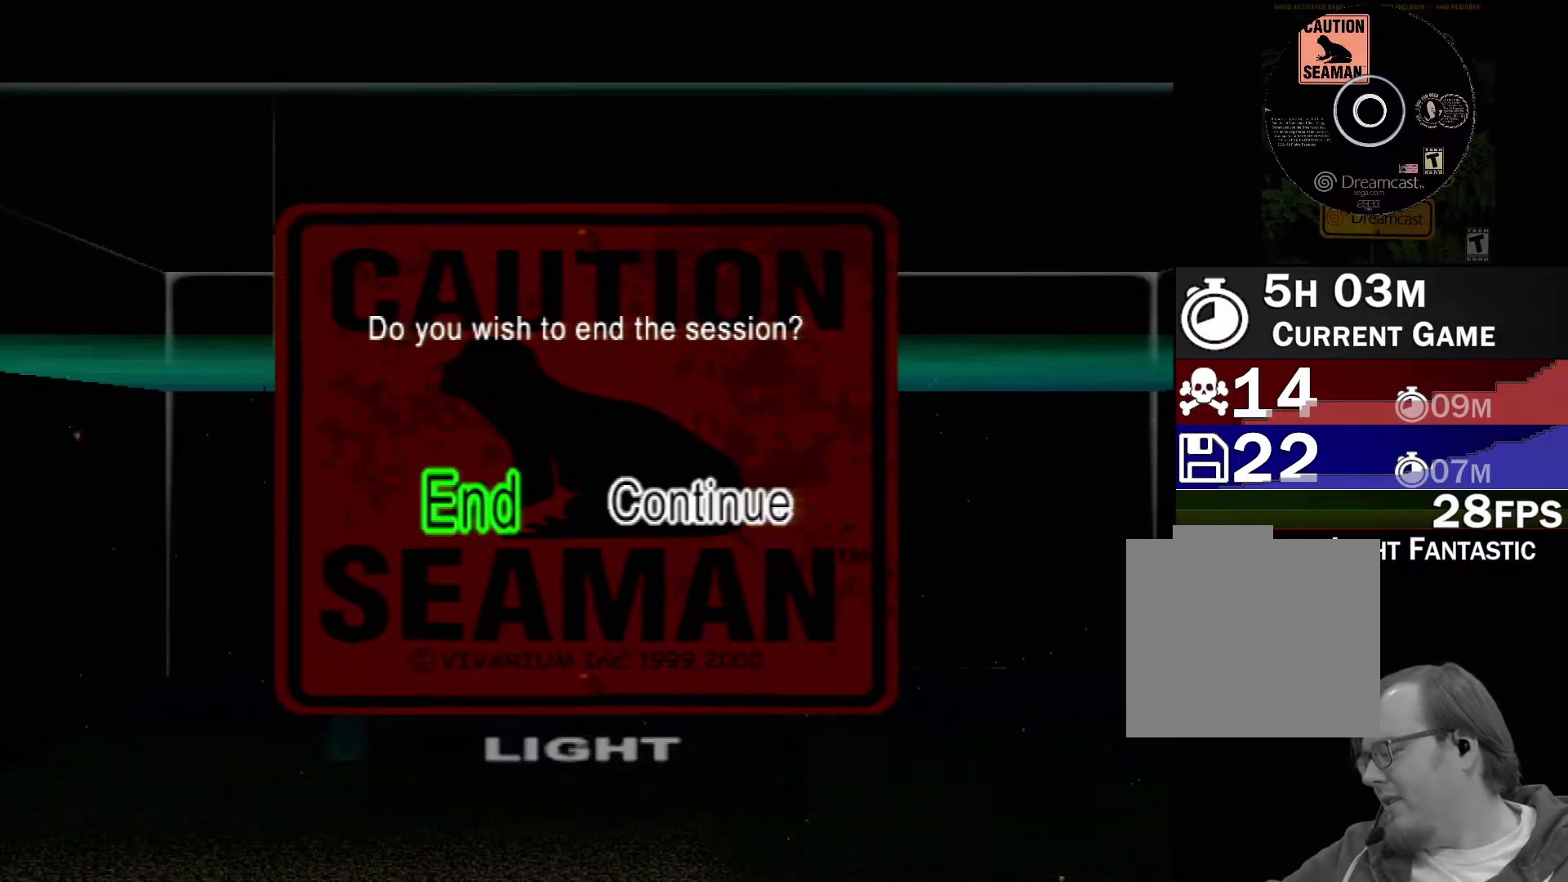
{"buttons": [], "left_stick": "center", "events": [[150, "A", "down"], [283, "A", "up"]]}